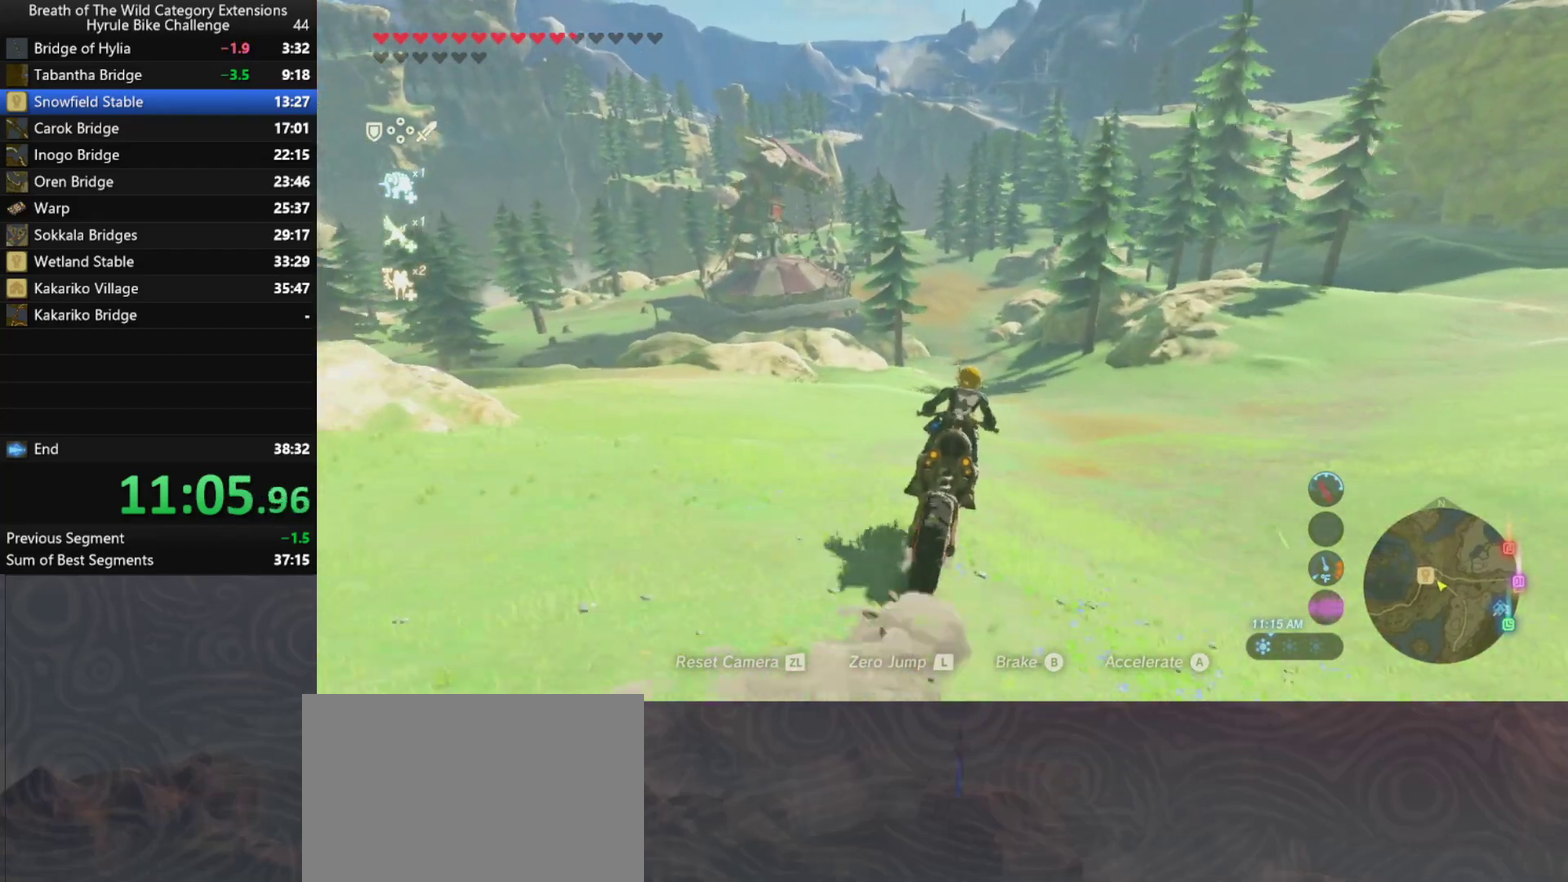
Gameplay with a controller (Nintendo layout); each line is a JSON object with the inputs held at the frame after it. "button_events" lists button changes between this image and that frame as [ms after this image, input, new state], when the widget could be followed in between (sticks are given only as held states). Not read: L3 R3.
{"buttons": ["A"], "left_stick": "up", "right_stick": "center", "button_events": []}
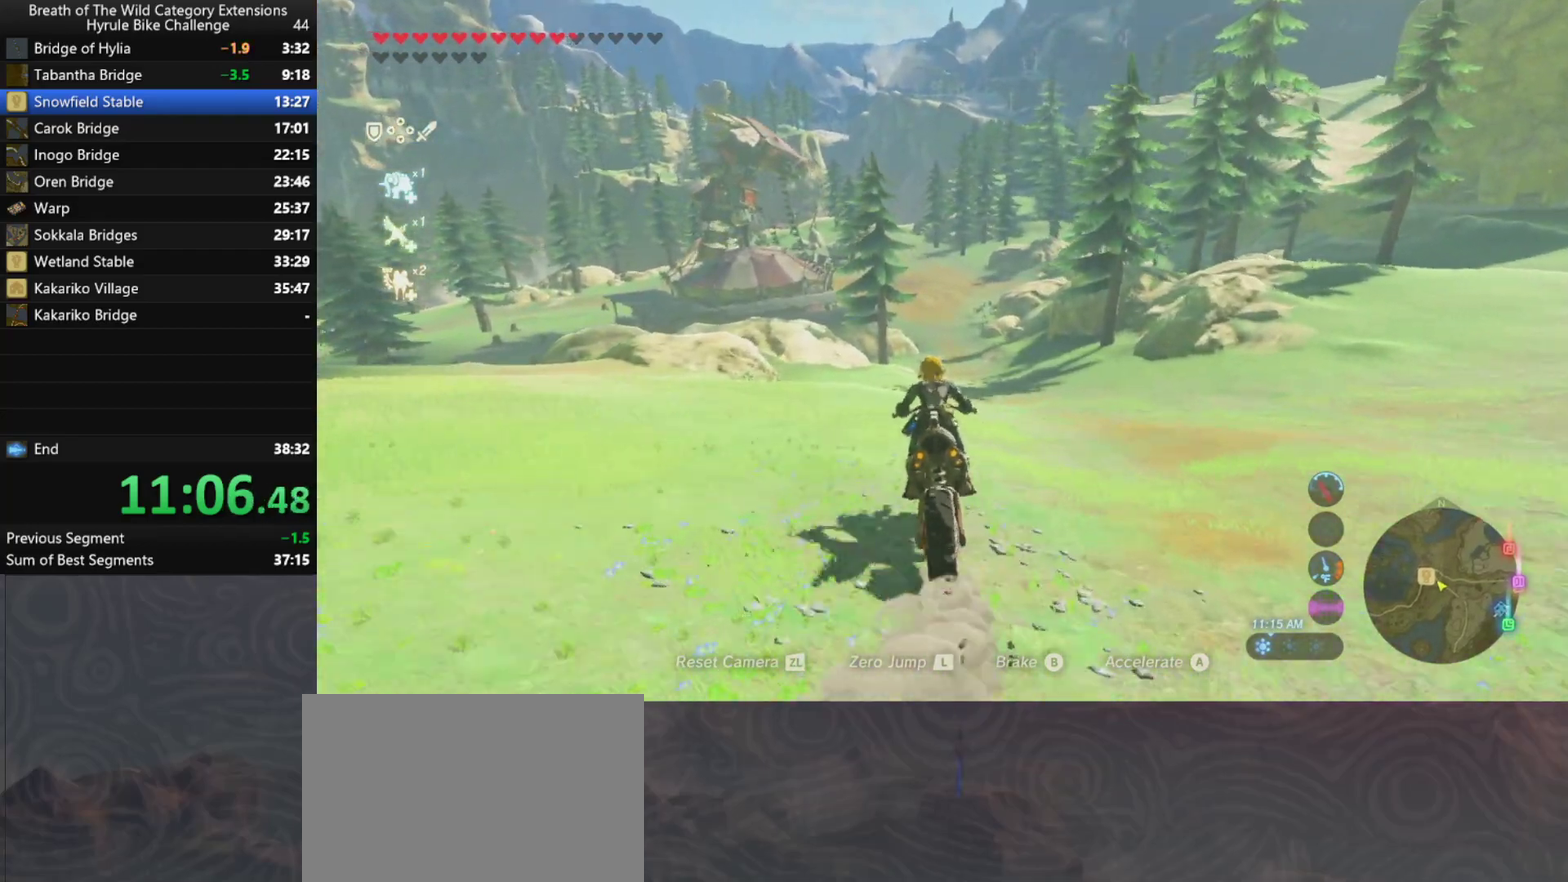
{"buttons": ["A"], "left_stick": "up", "right_stick": "center", "button_events": []}
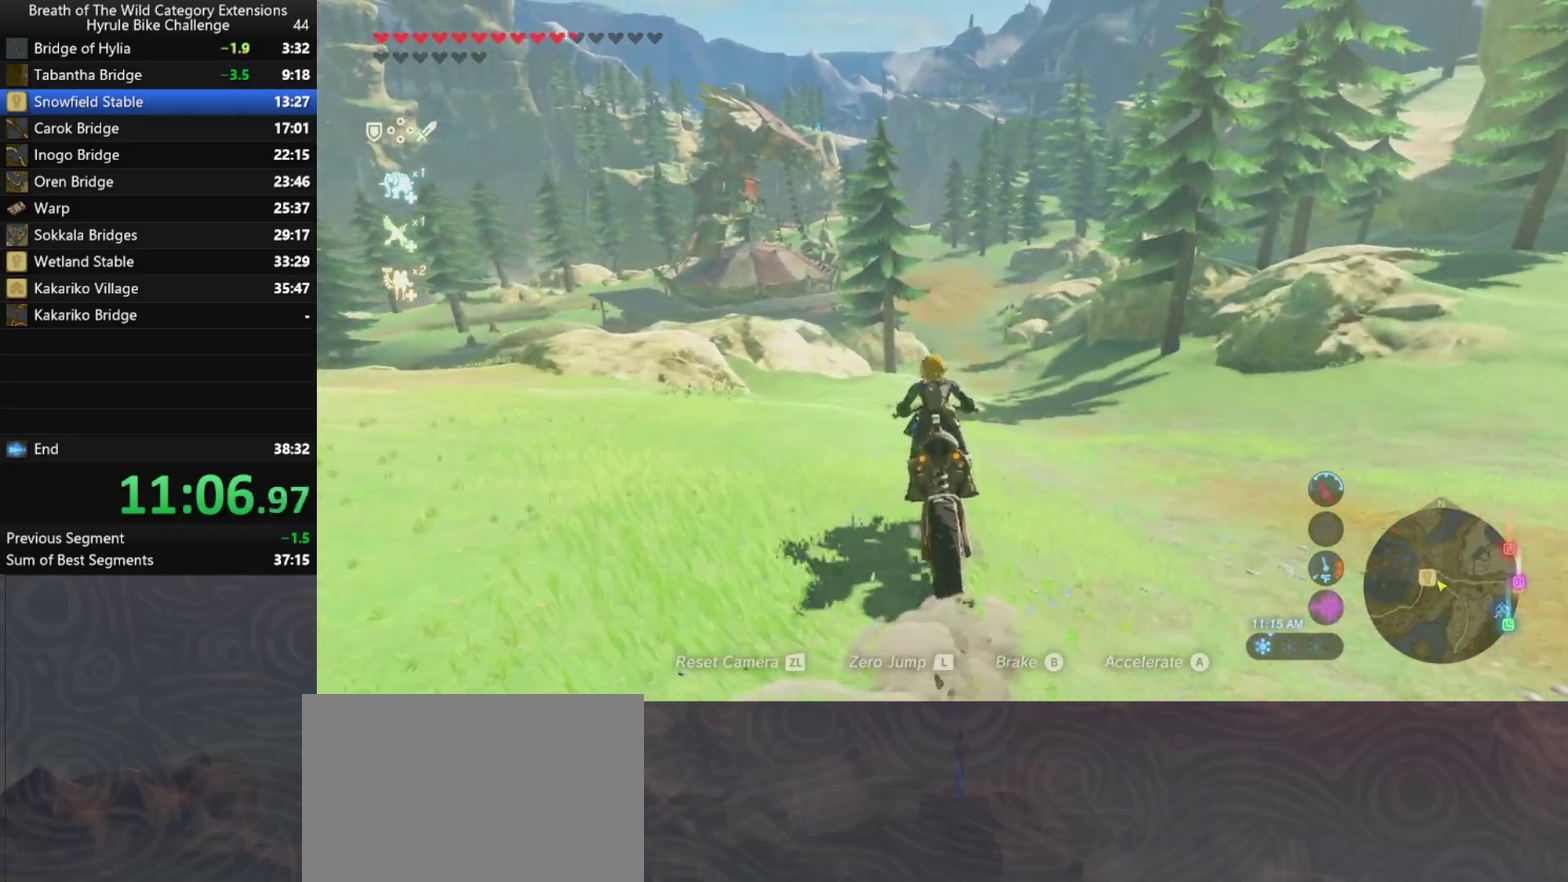
{"buttons": ["A"], "left_stick": "up", "right_stick": "center", "button_events": []}
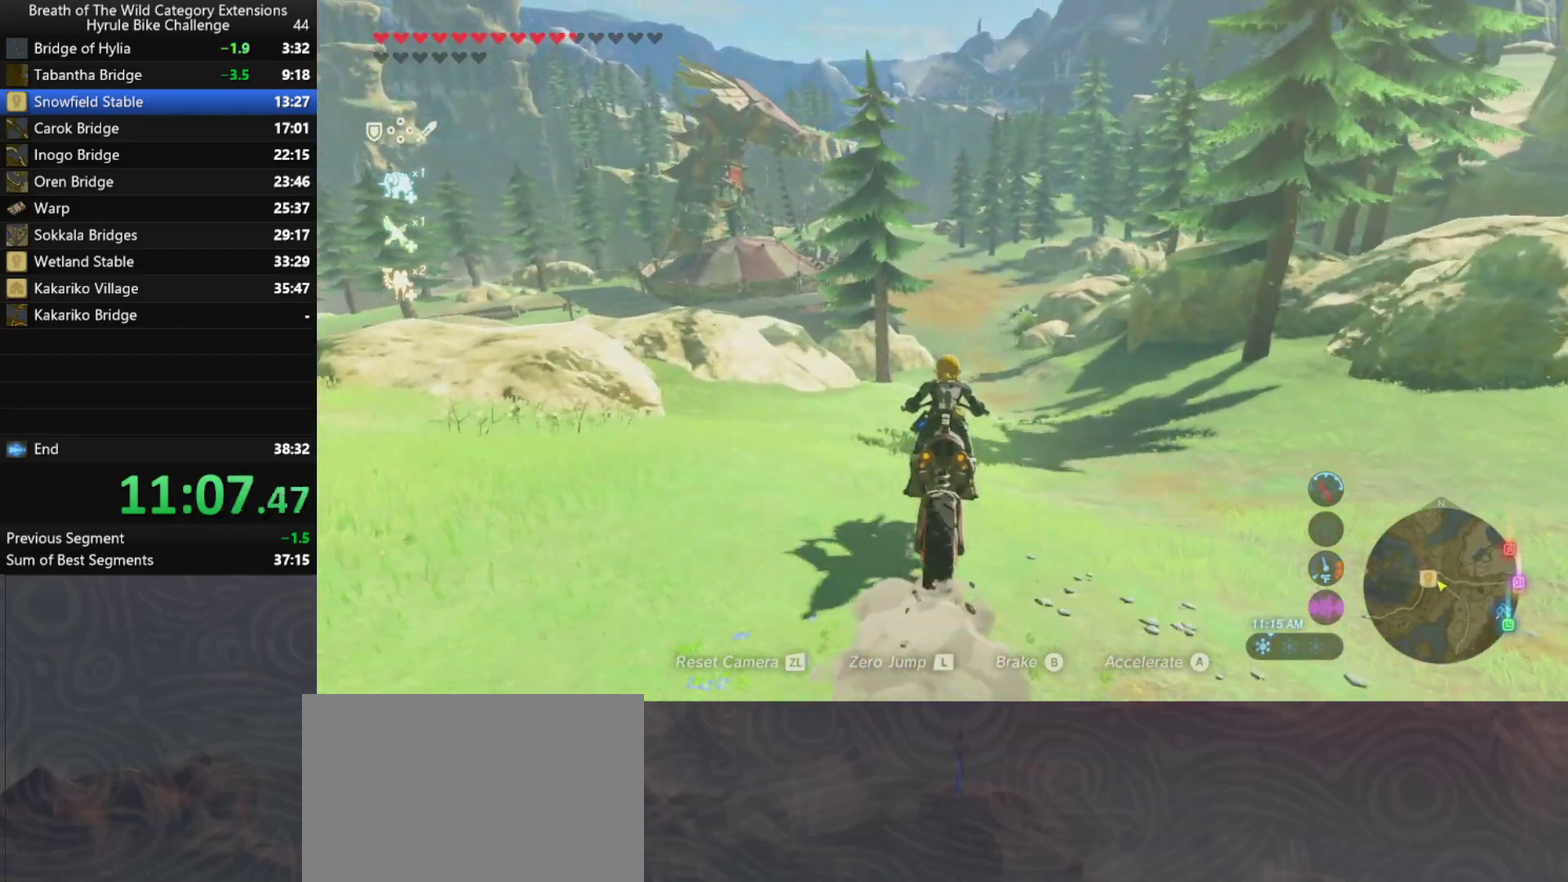
{"buttons": ["A"], "left_stick": "up", "right_stick": "center", "button_events": []}
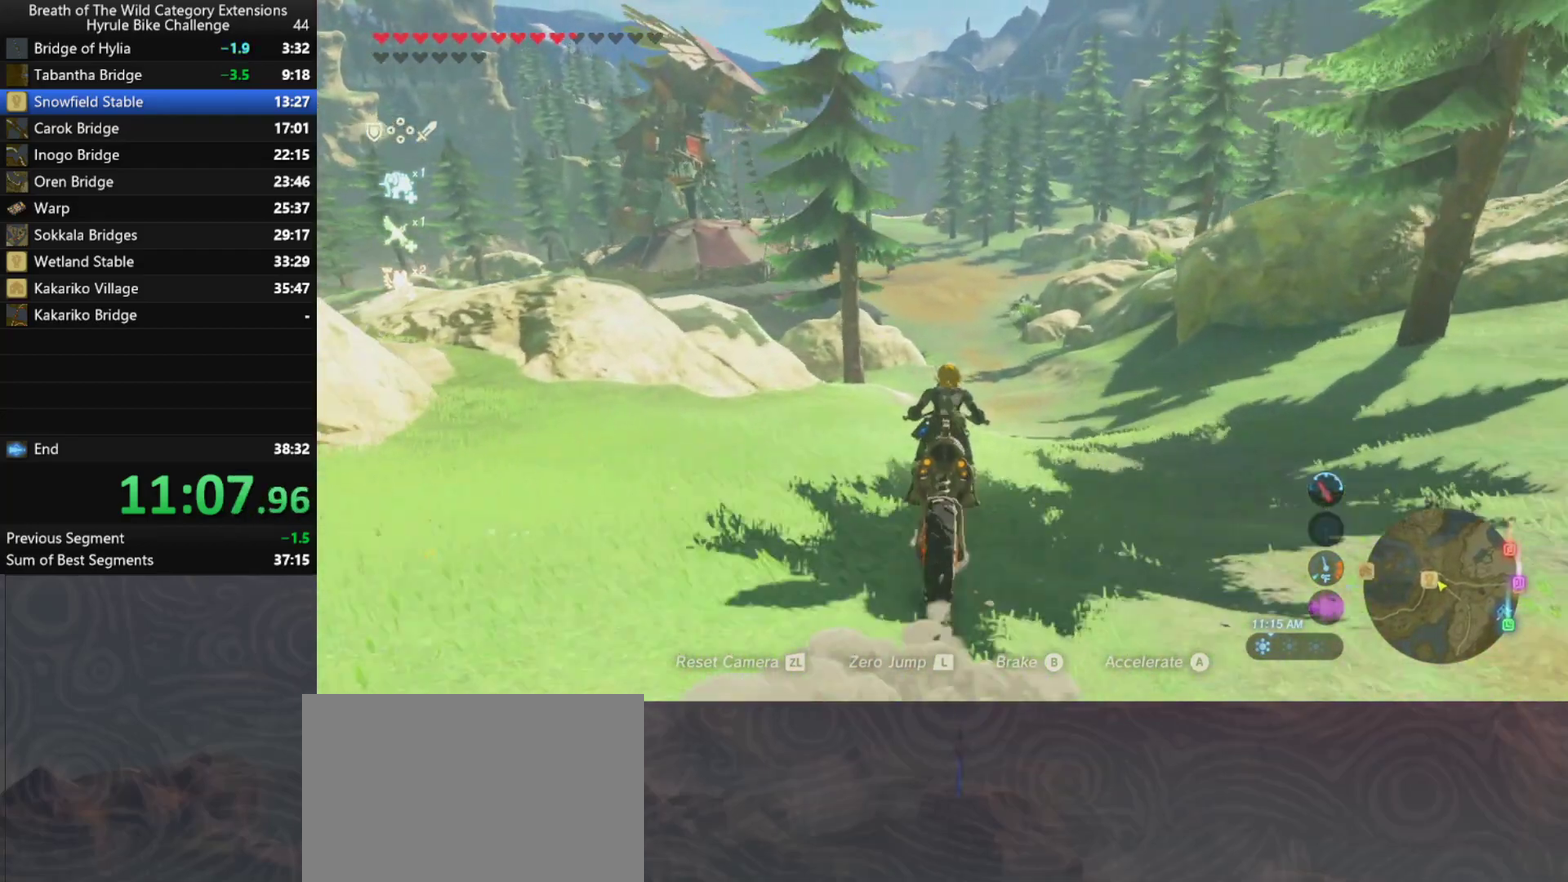
{"buttons": ["A"], "left_stick": "up", "right_stick": "center", "button_events": []}
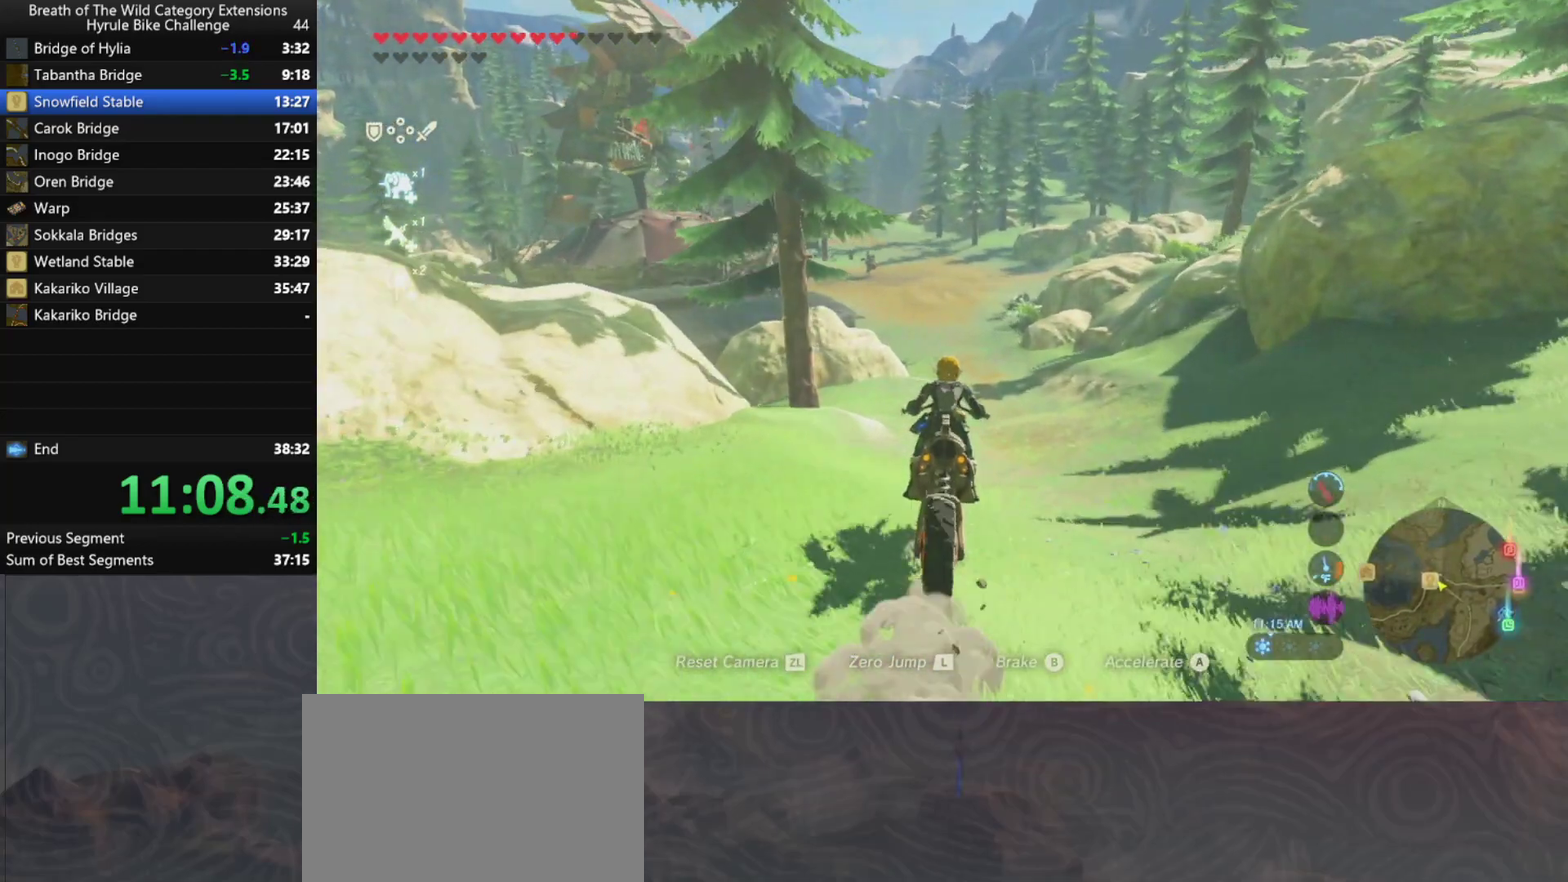
{"buttons": ["A"], "left_stick": "up", "right_stick": "center", "button_events": []}
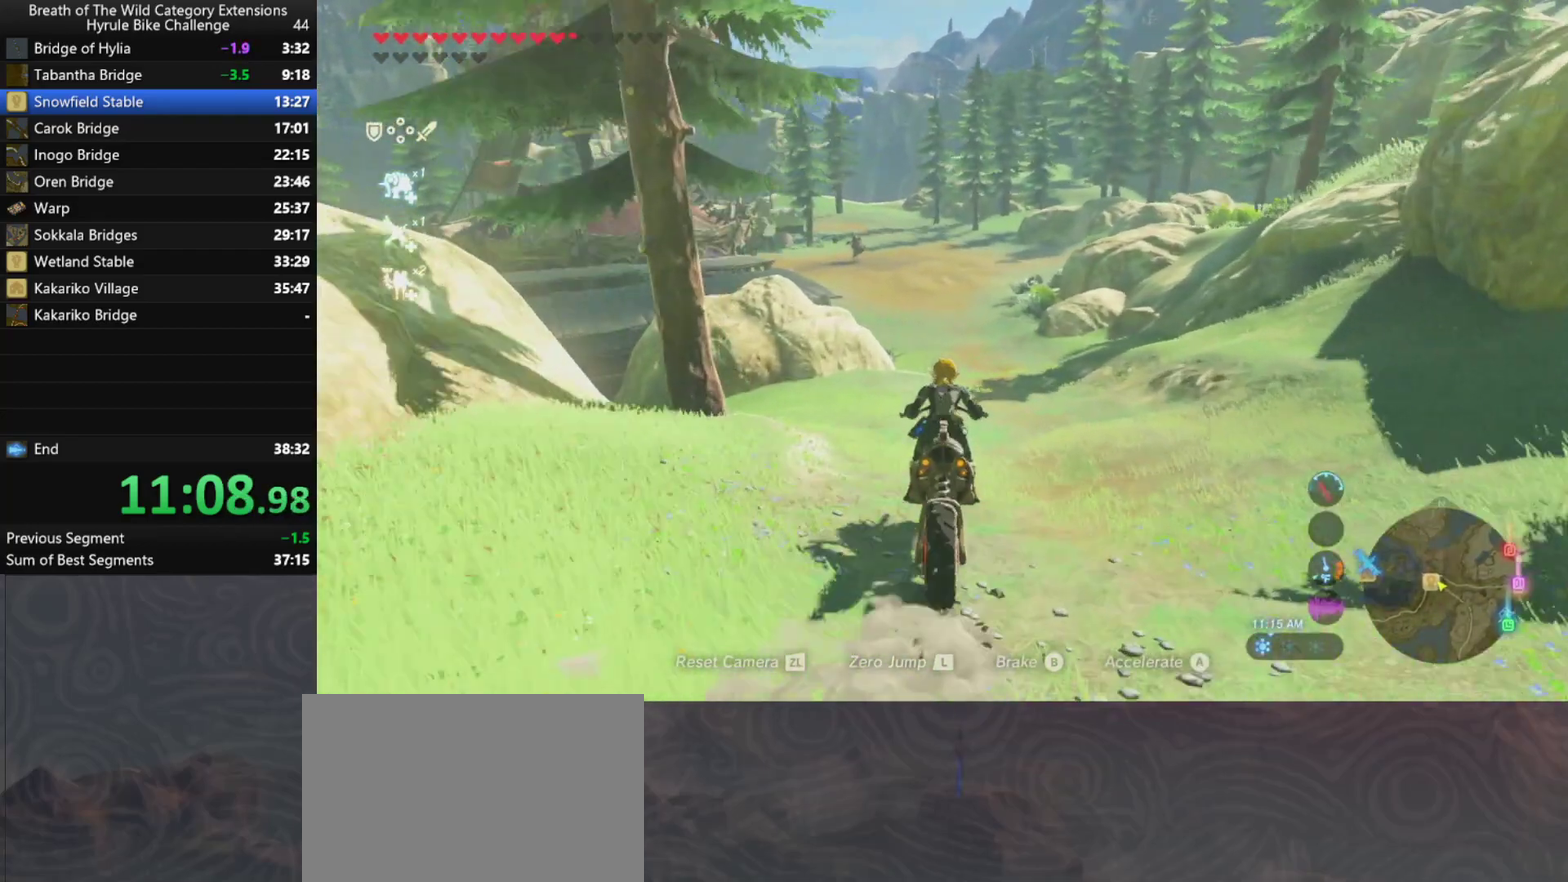
{"buttons": ["A"], "left_stick": "up", "right_stick": "center", "button_events": []}
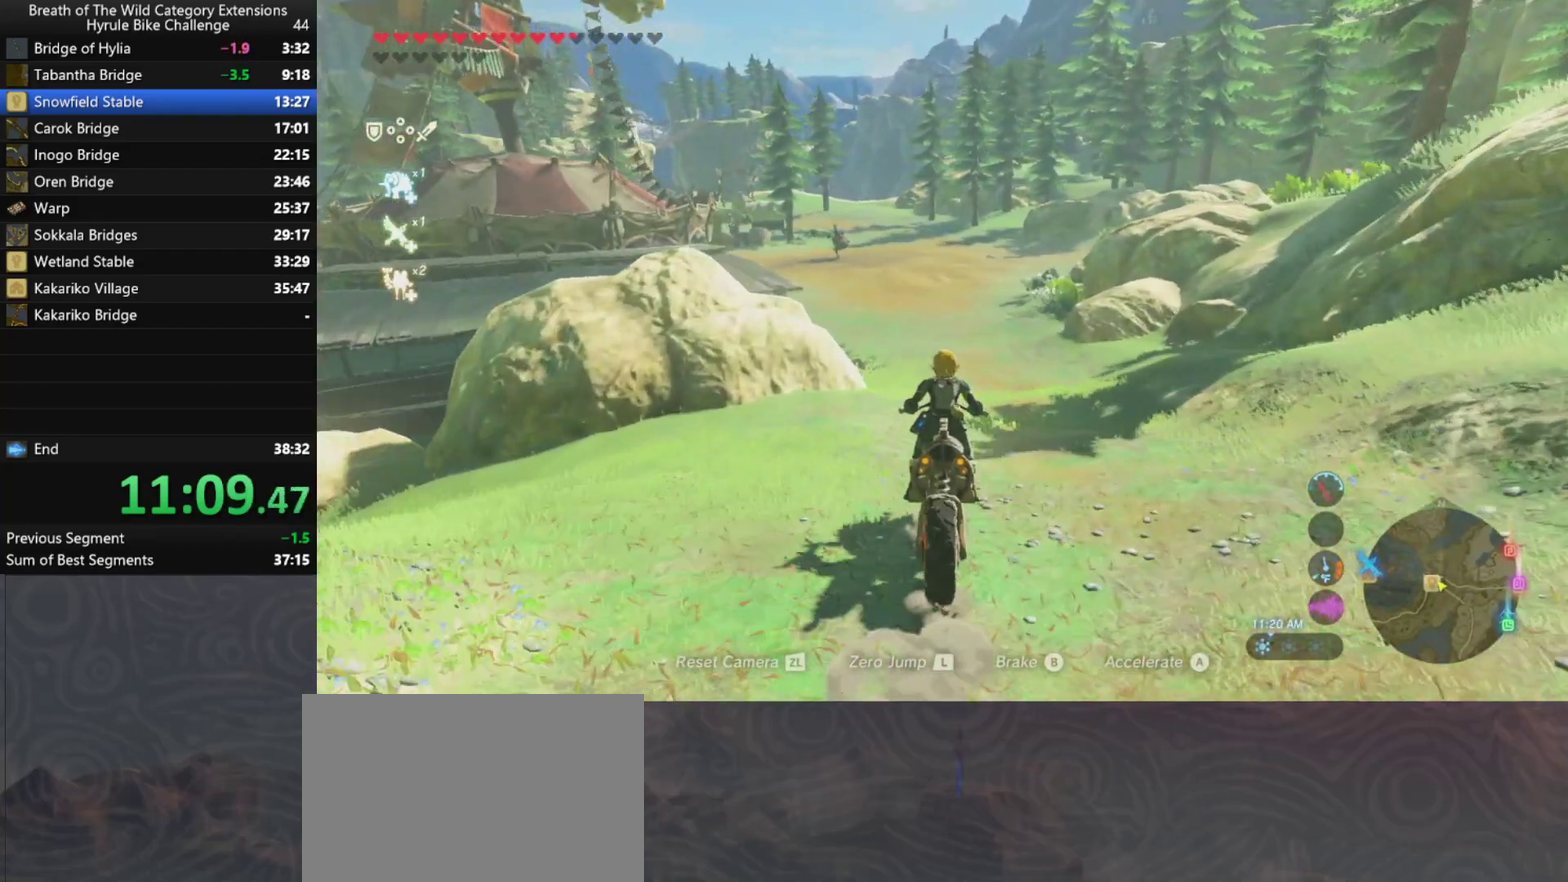
{"buttons": ["A"], "left_stick": "up", "right_stick": "center", "button_events": []}
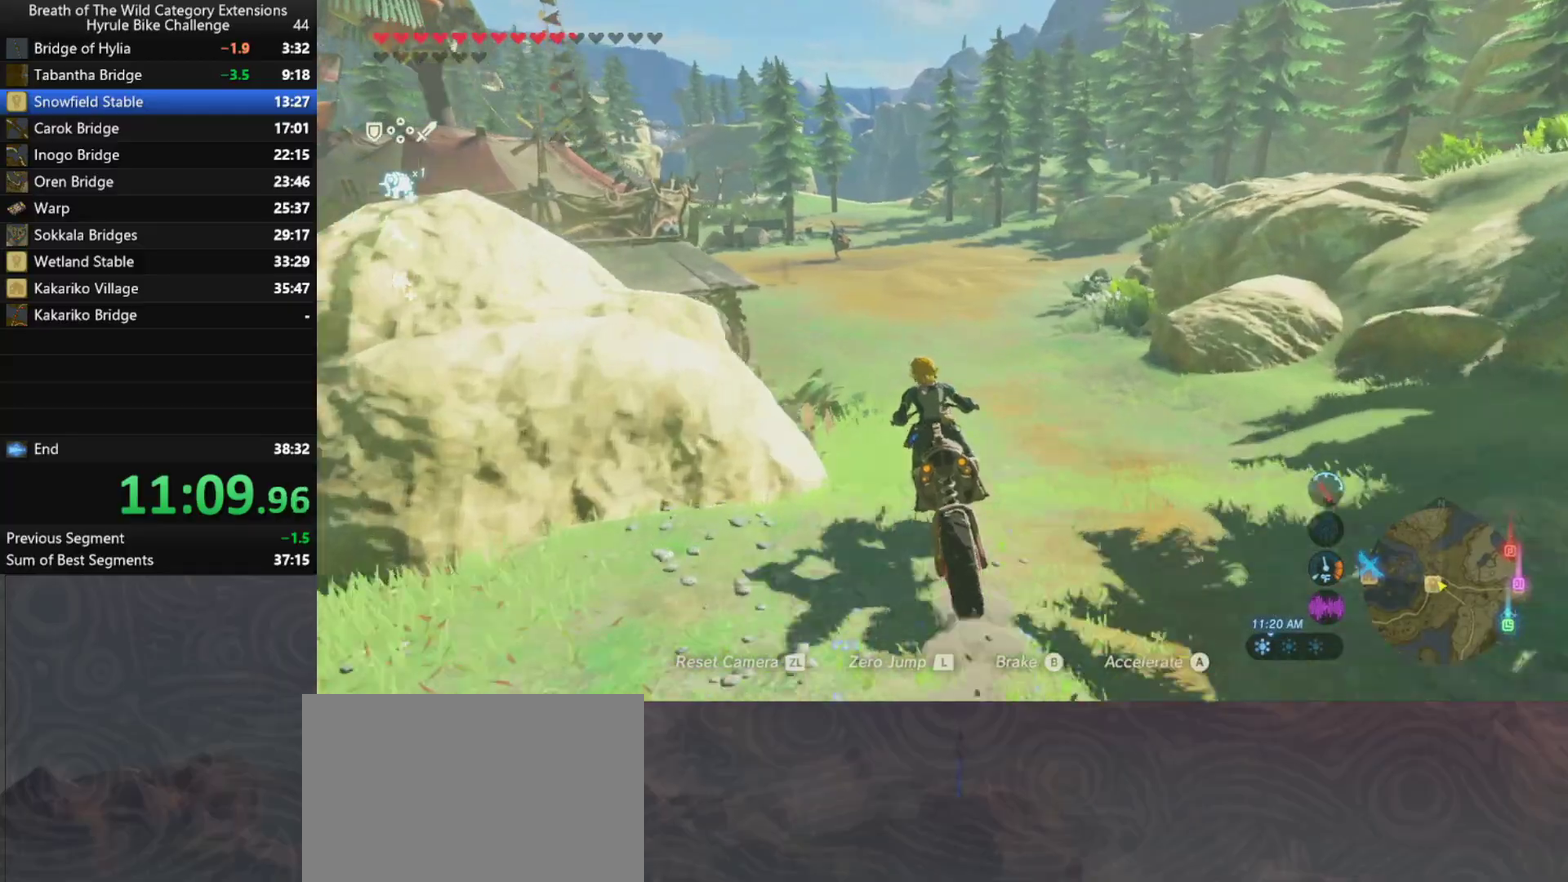
{"buttons": ["A"], "left_stick": "up-left", "right_stick": "center", "button_events": []}
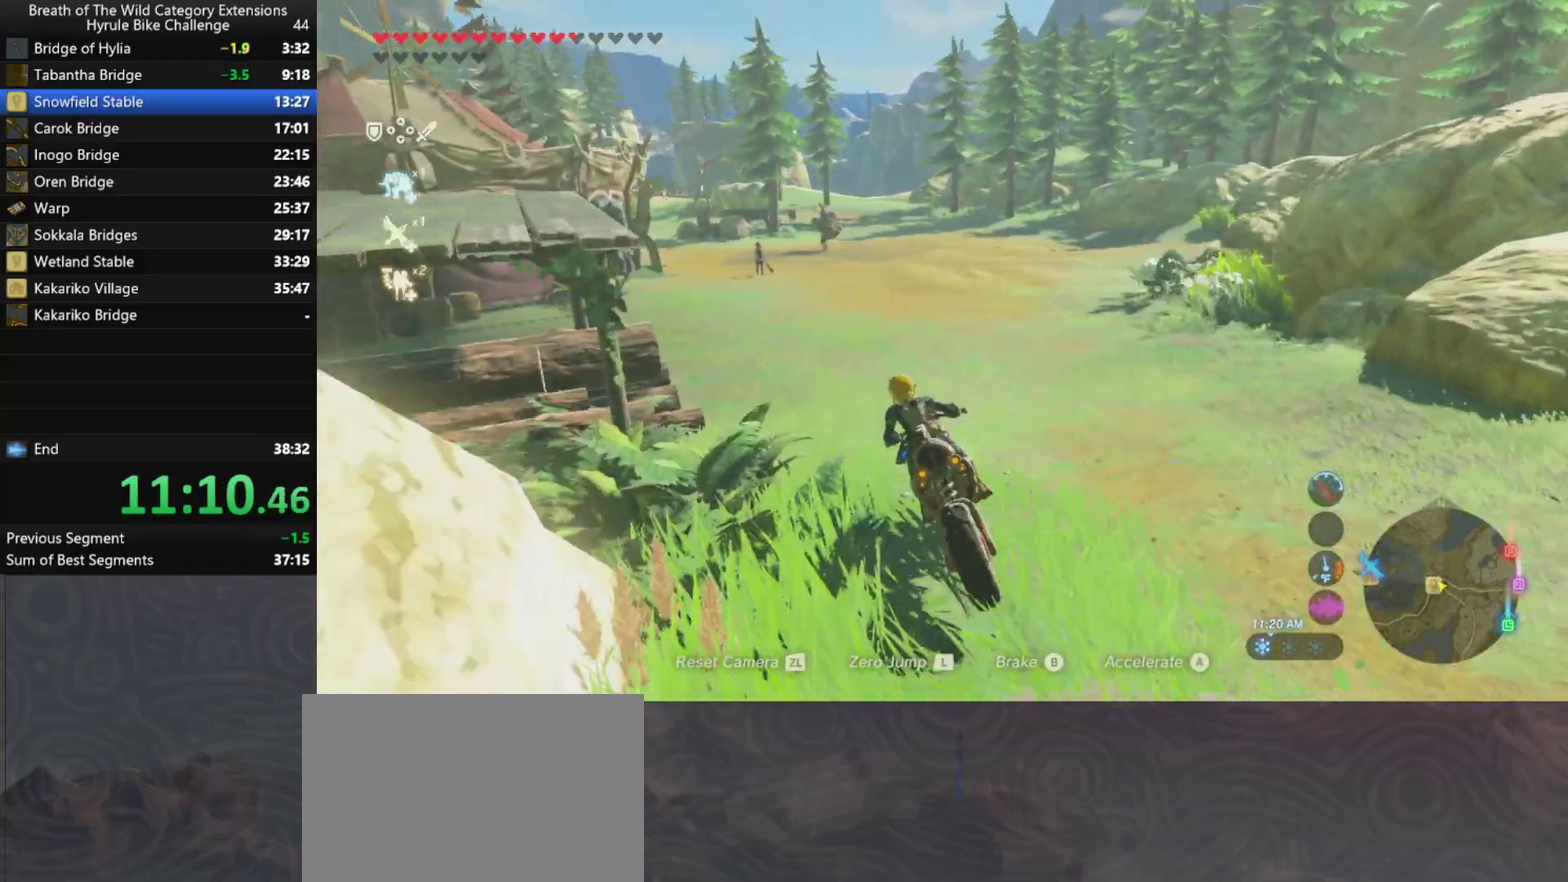
{"buttons": ["A"], "left_stick": "up", "right_stick": "center", "button_events": []}
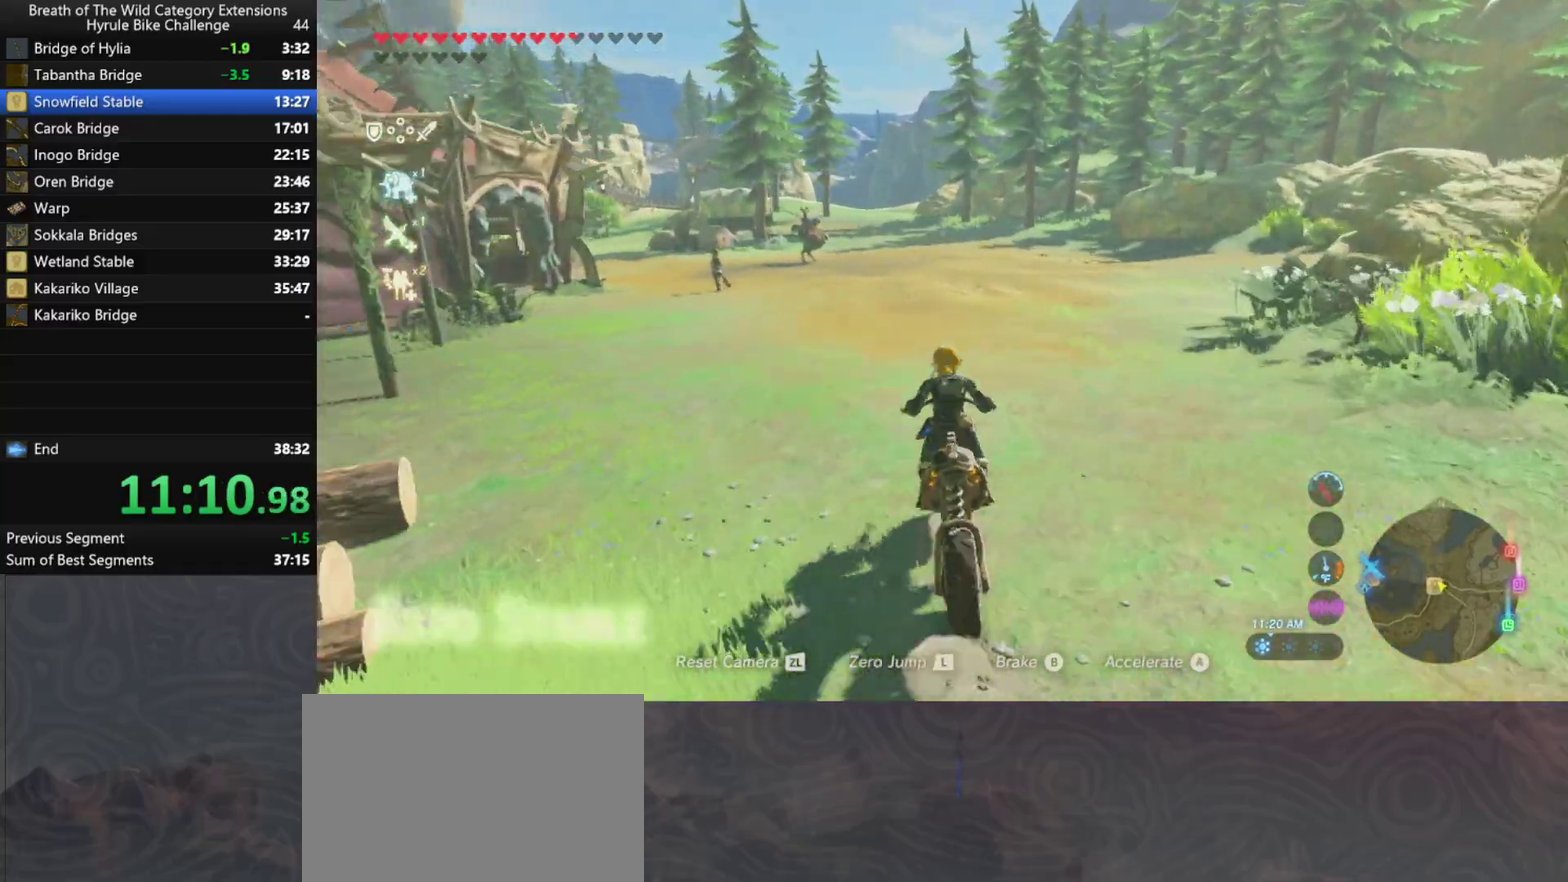
{"buttons": ["A"], "left_stick": "up-right", "right_stick": "center", "button_events": [[233, "B", "down"], [267, "R1", "down"], [367, "B", "up"], [367, "R1", "up"]]}
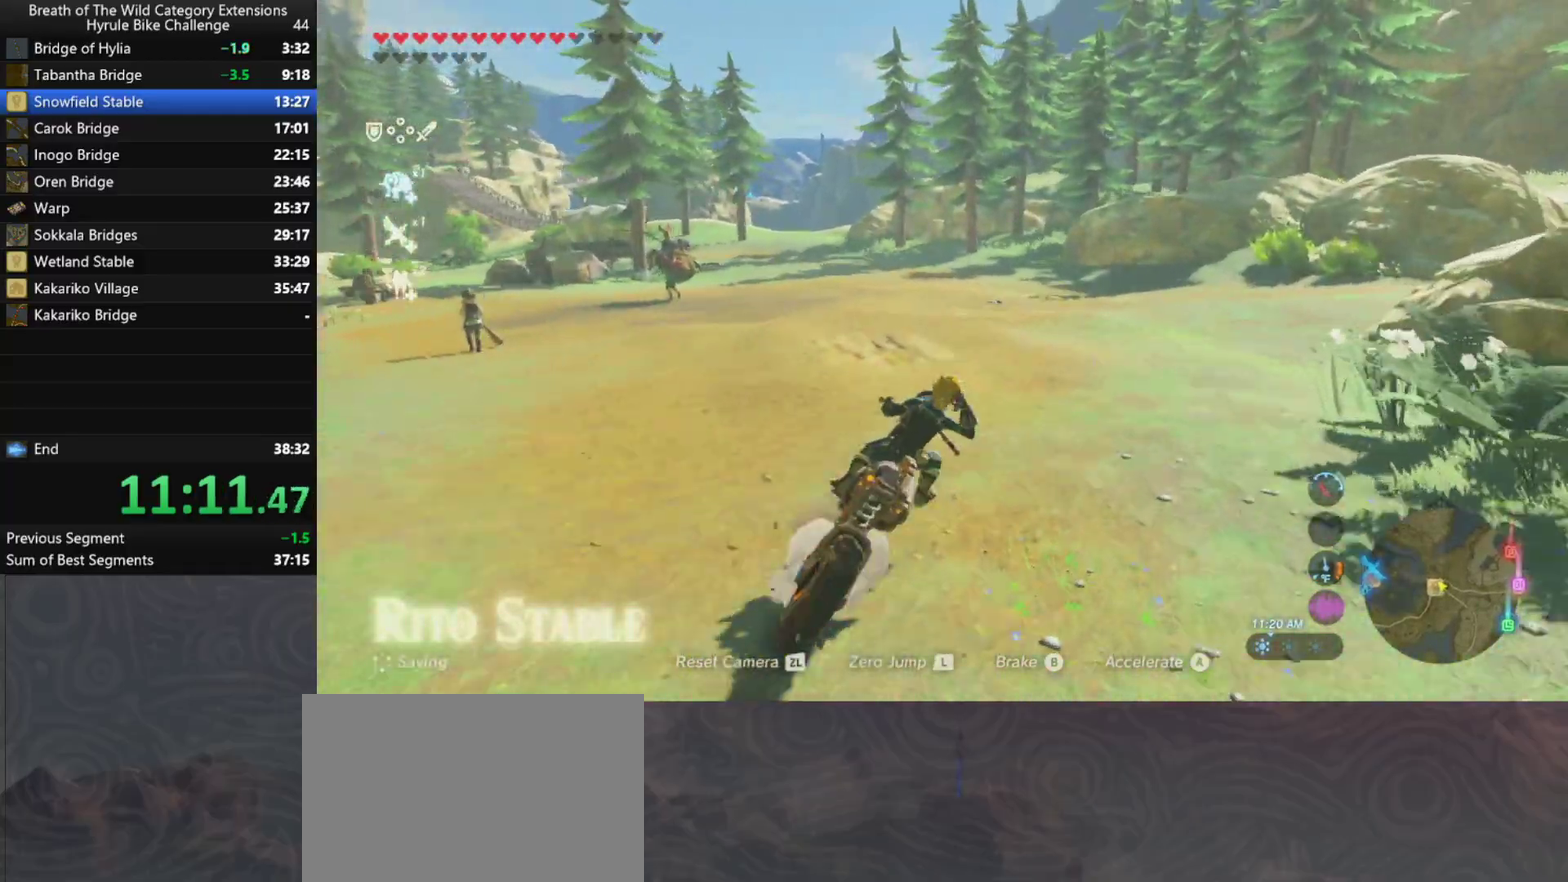
{"buttons": ["A"], "left_stick": "up-right", "right_stick": "center", "button_events": []}
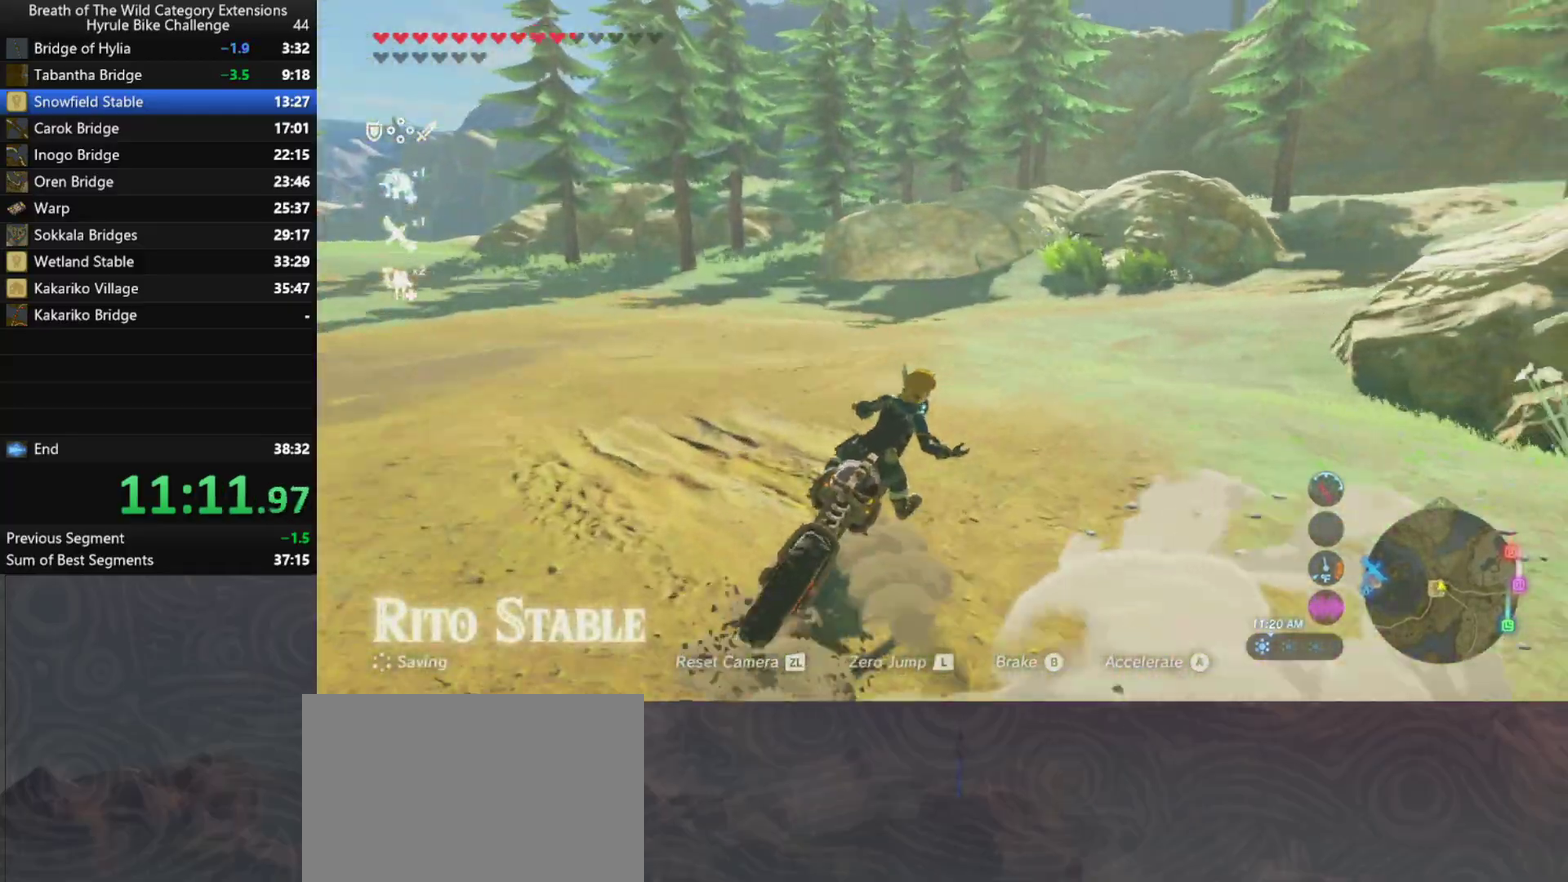
{"buttons": ["A"], "left_stick": "up-right", "right_stick": "center", "button_events": []}
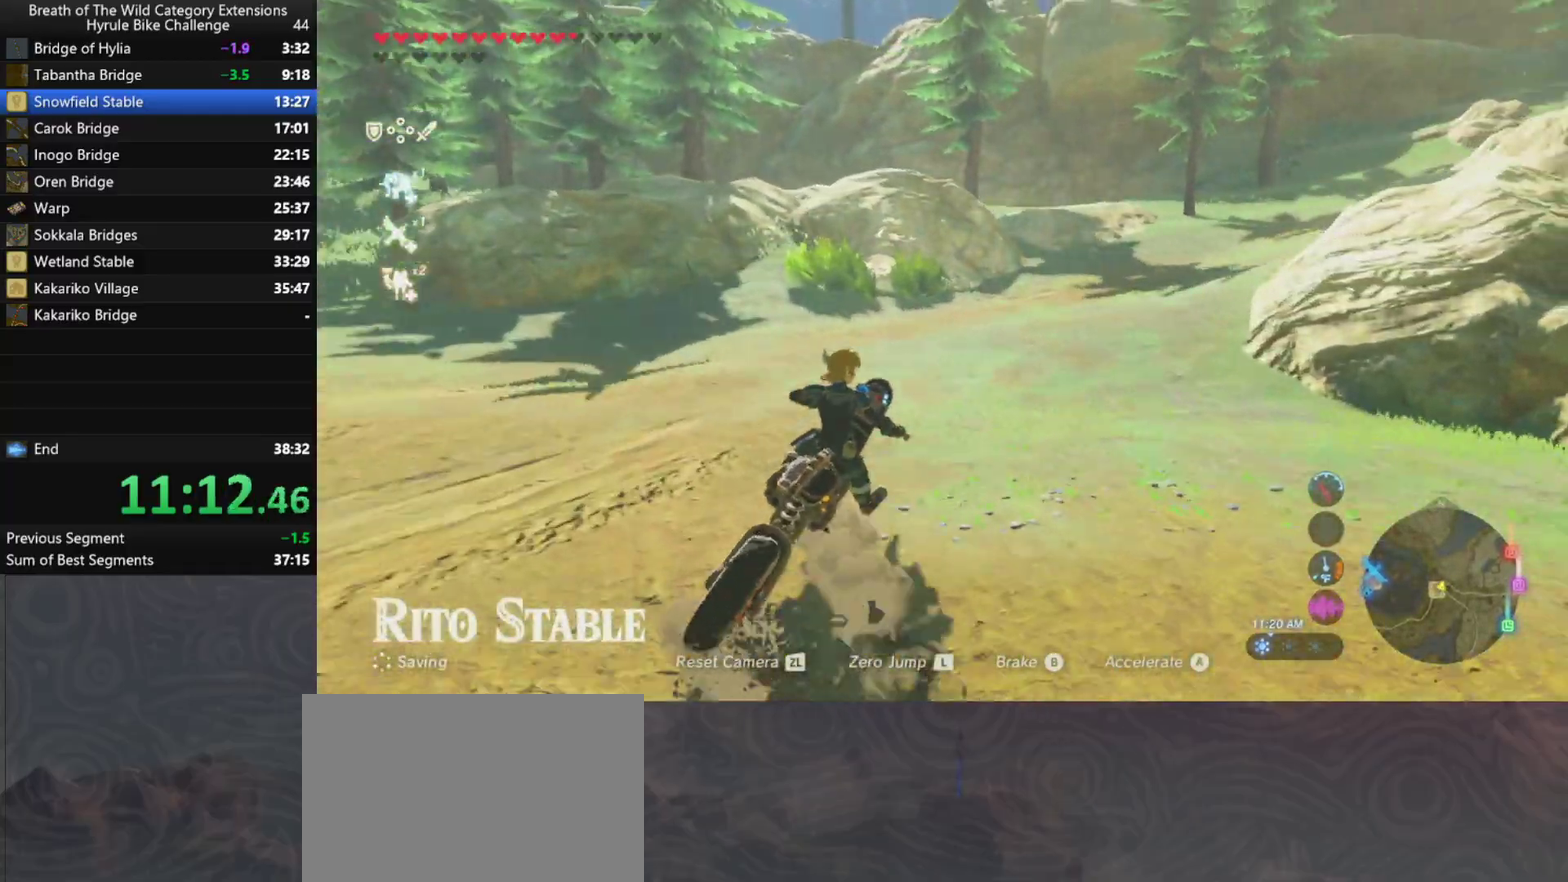
{"buttons": ["A"], "left_stick": "up", "right_stick": "center", "button_events": []}
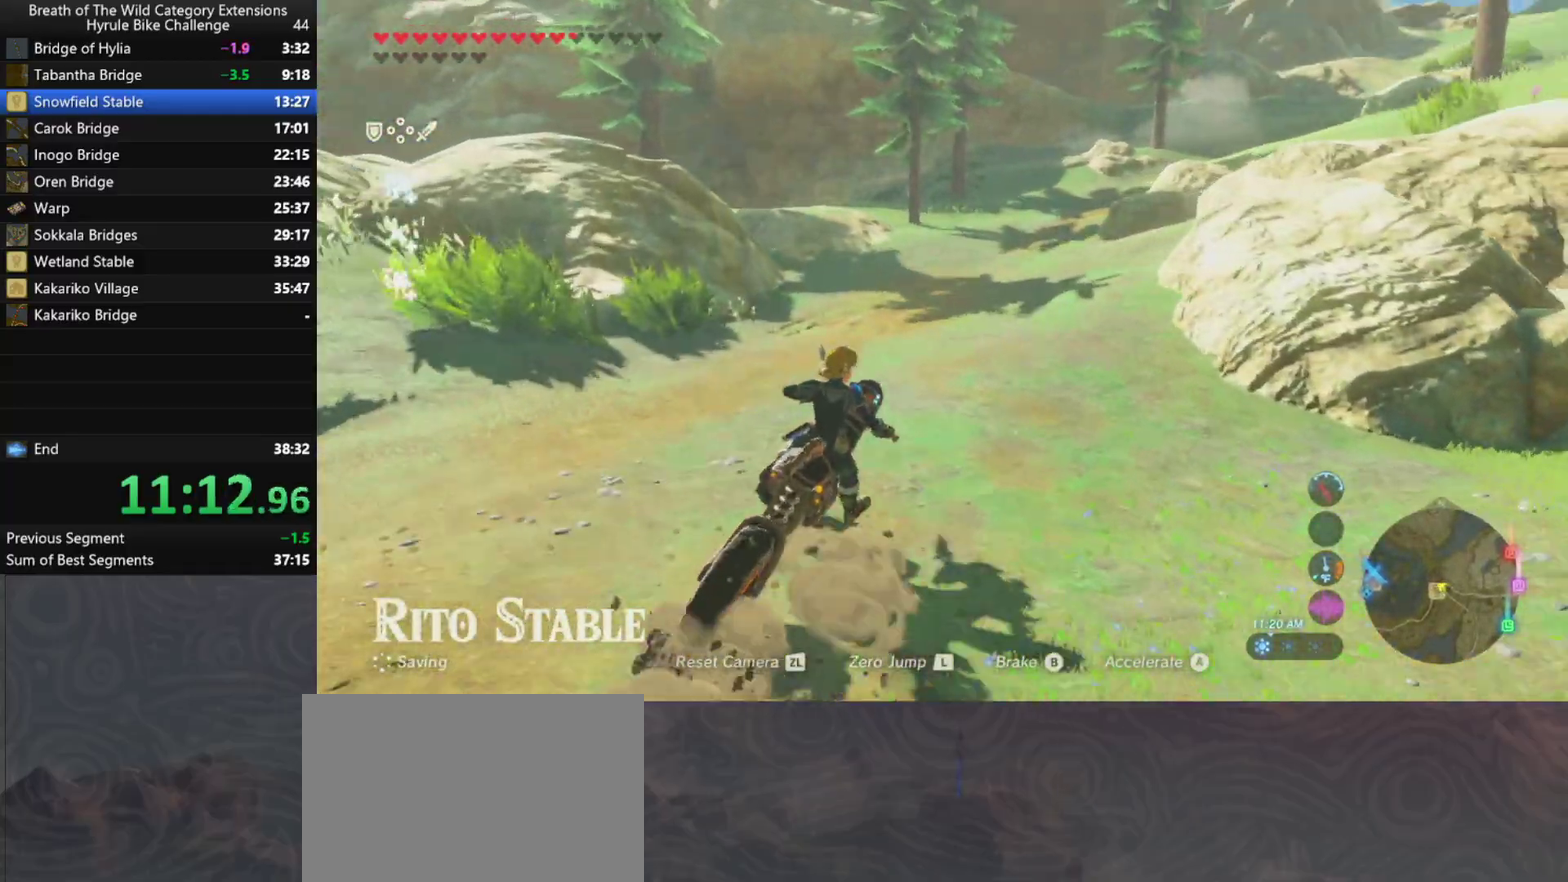
{"buttons": ["A"], "left_stick": "up", "right_stick": "center", "button_events": []}
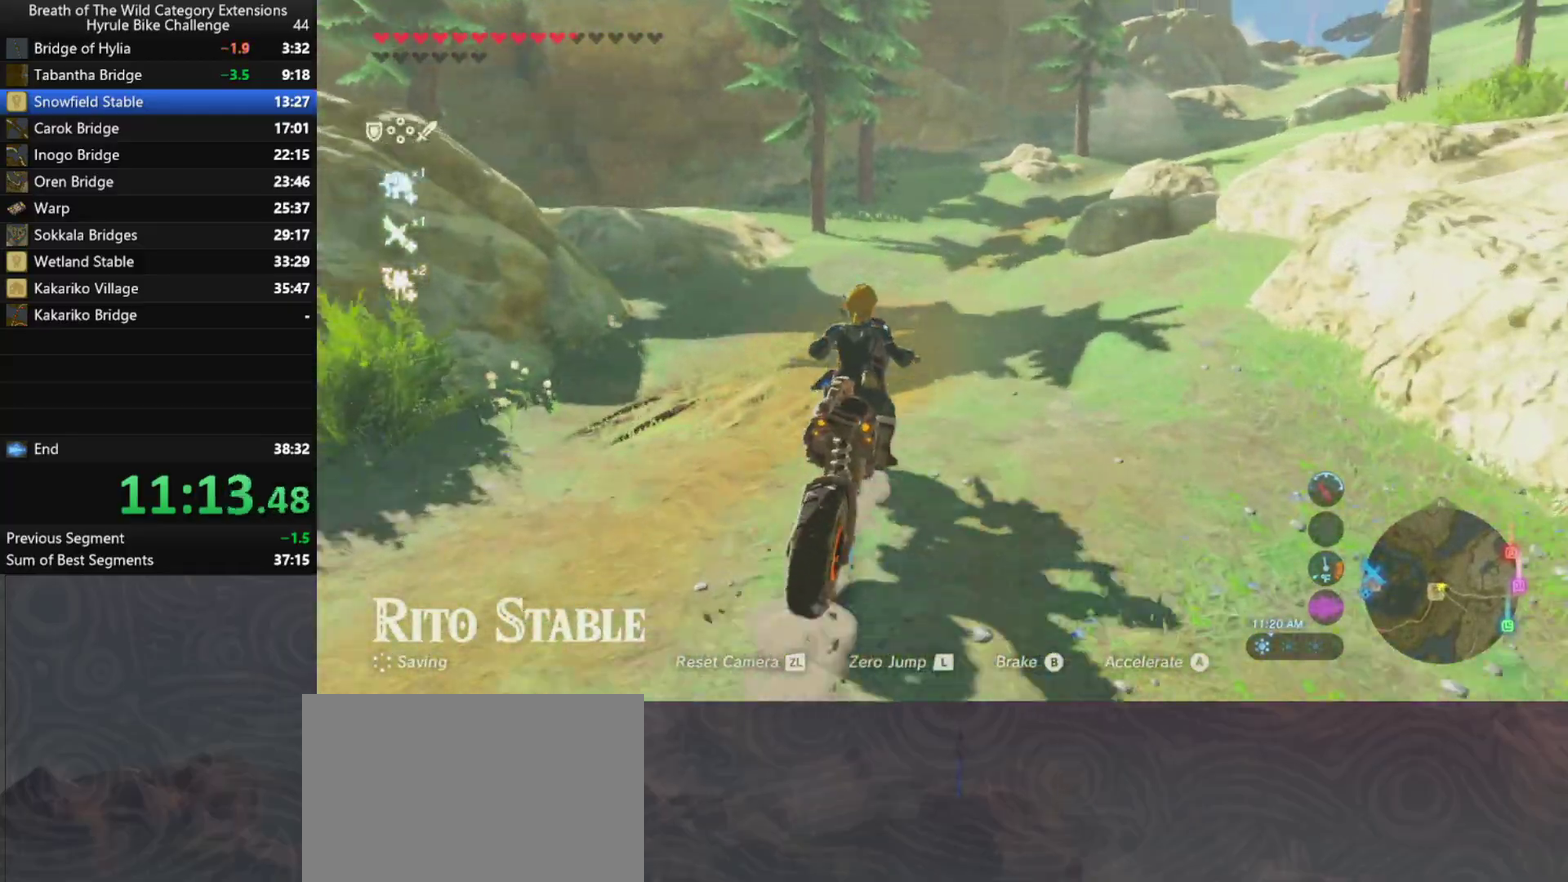
{"buttons": ["A"], "left_stick": "up-right", "right_stick": "center", "button_events": []}
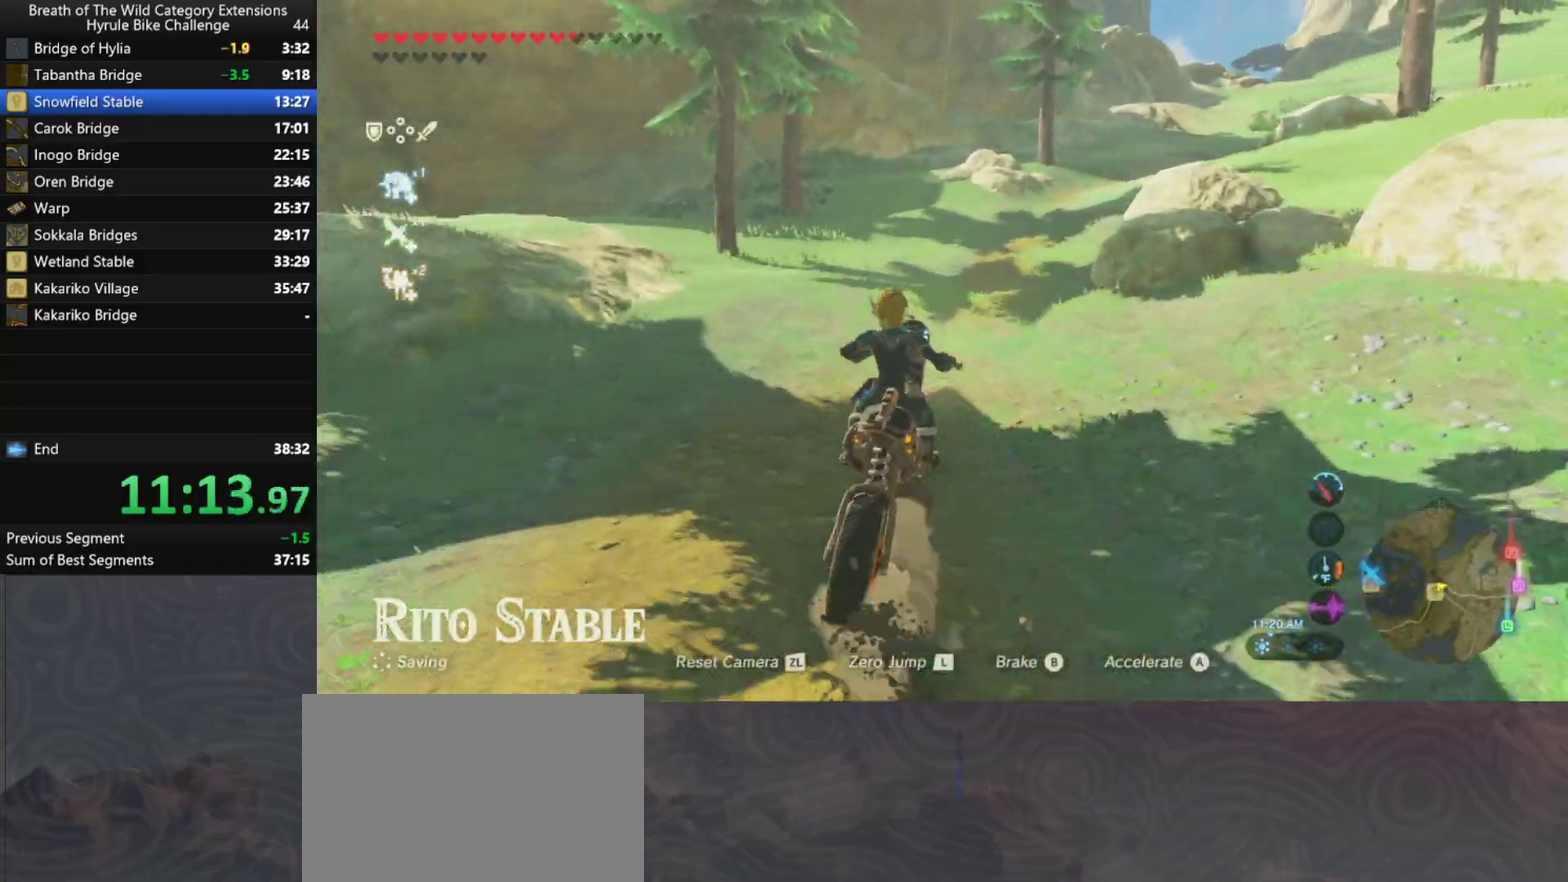
{"buttons": ["A"], "left_stick": "up-right", "right_stick": "center", "button_events": []}
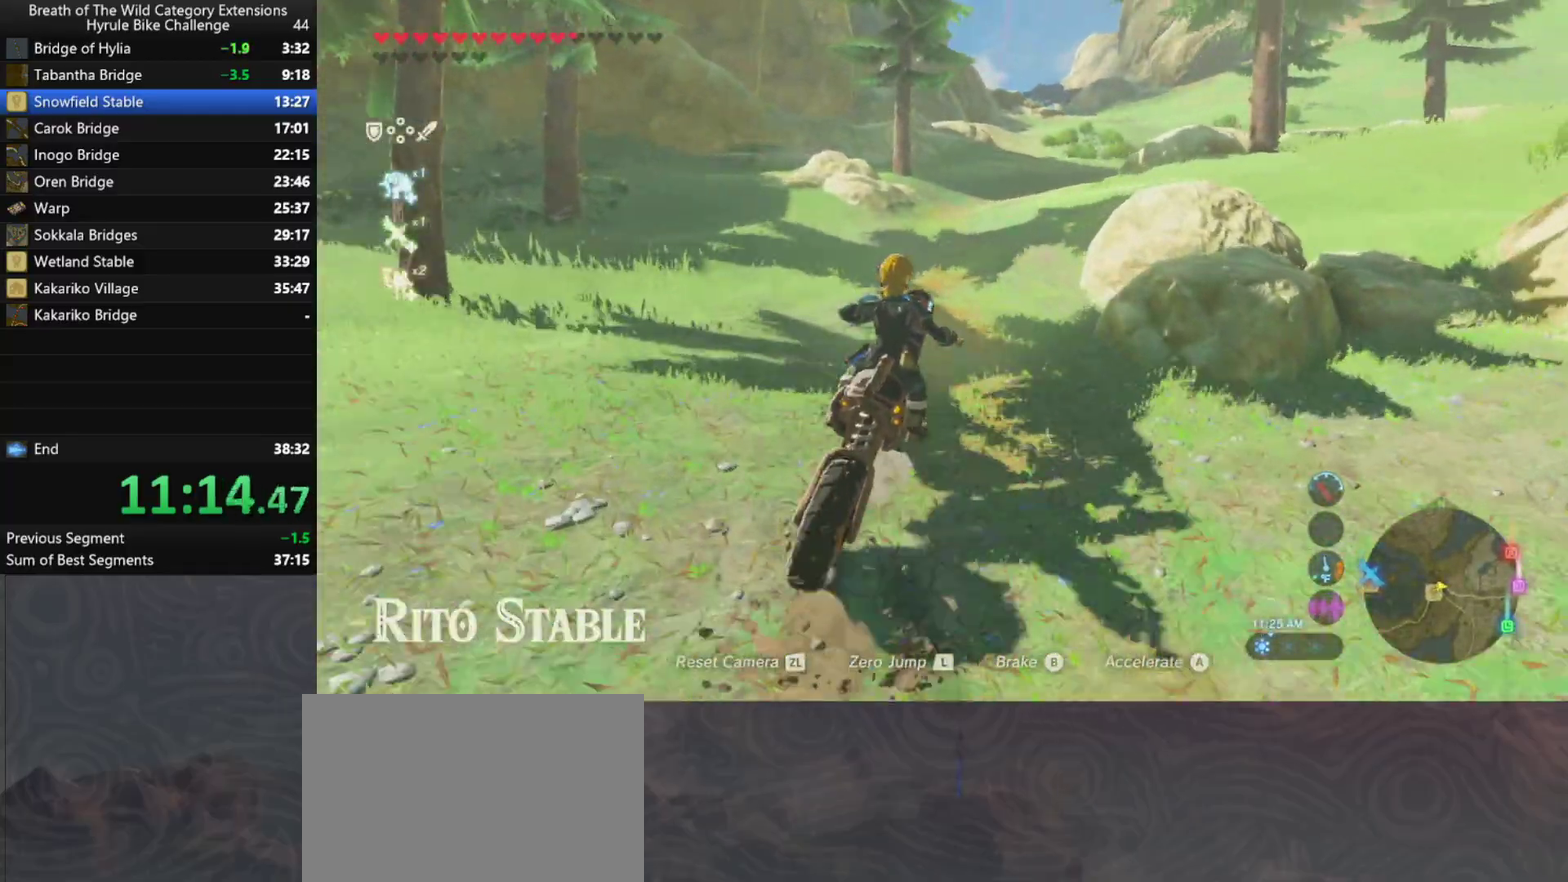
{"buttons": ["A"], "left_stick": "up", "right_stick": "center", "button_events": []}
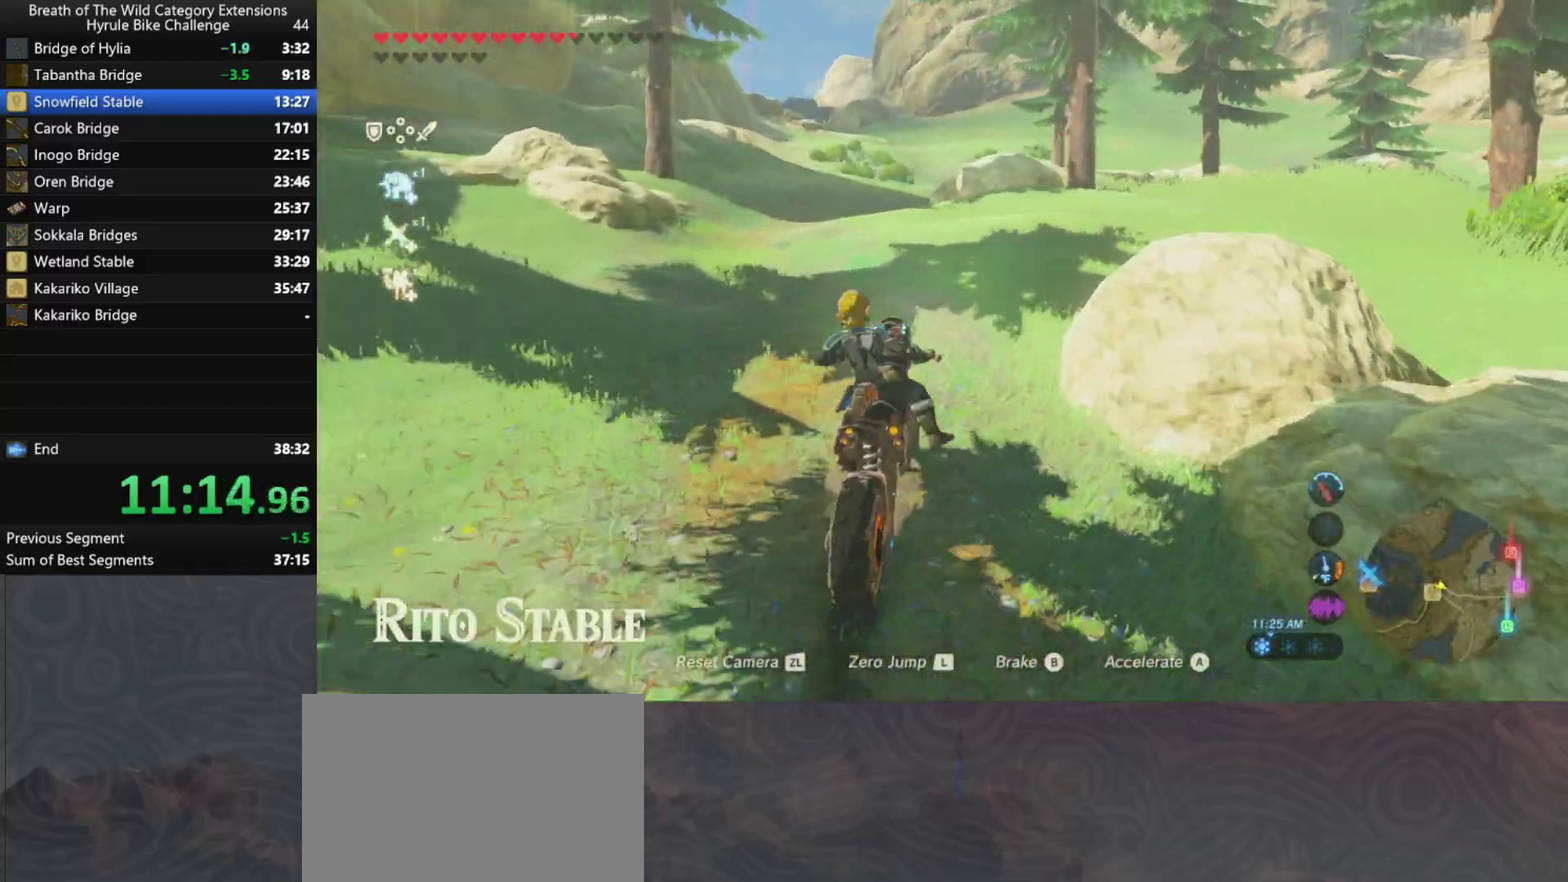
{"buttons": ["A"], "left_stick": "up-left", "right_stick": "center", "button_events": []}
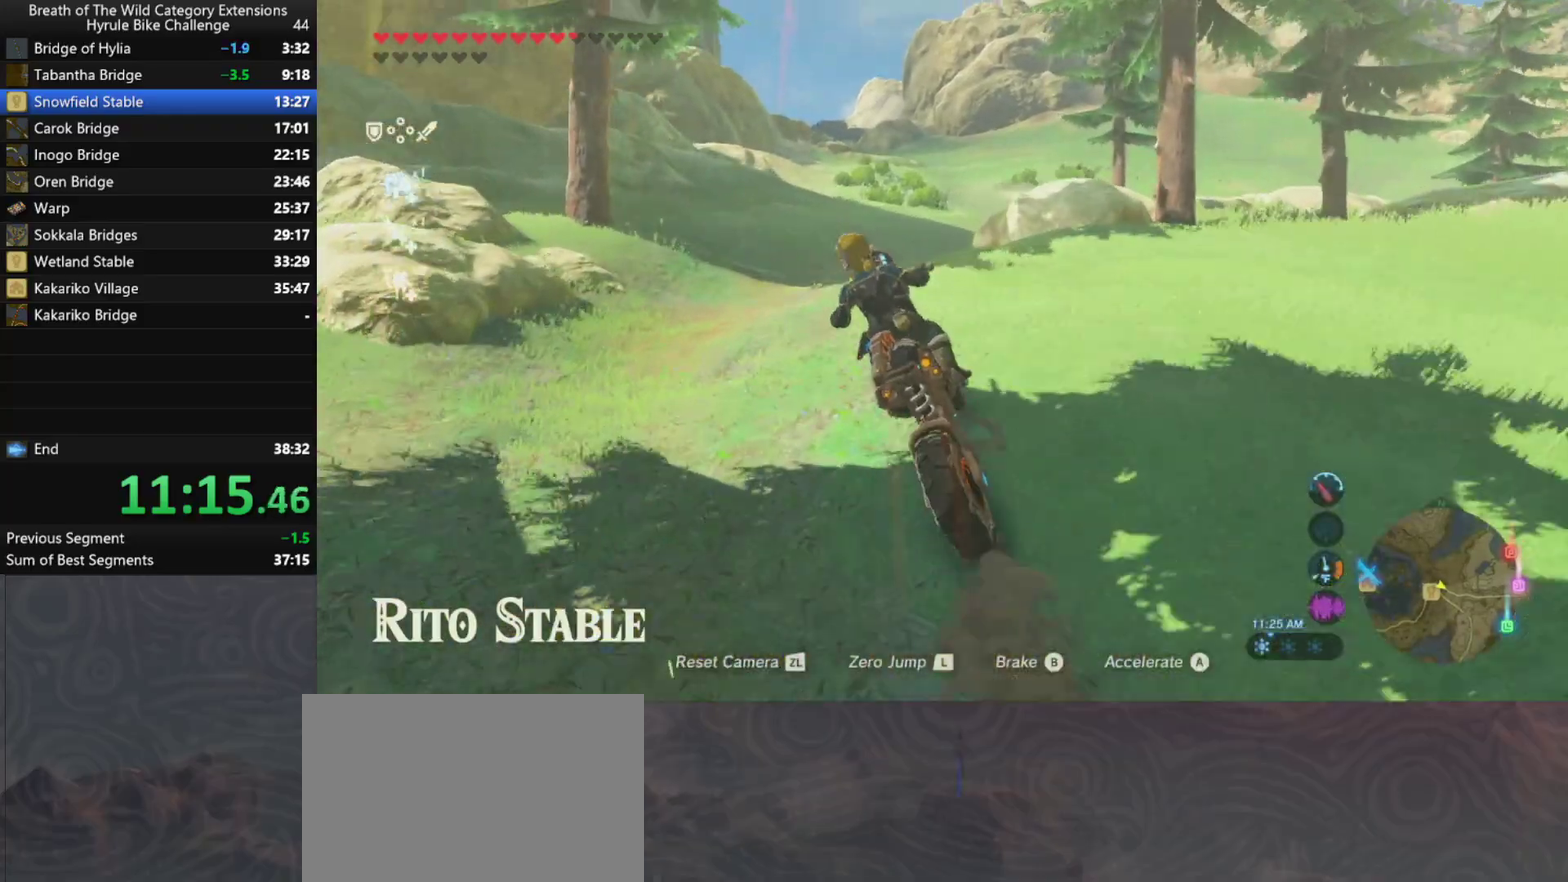
{"buttons": ["A"], "left_stick": "up", "right_stick": "center", "button_events": []}
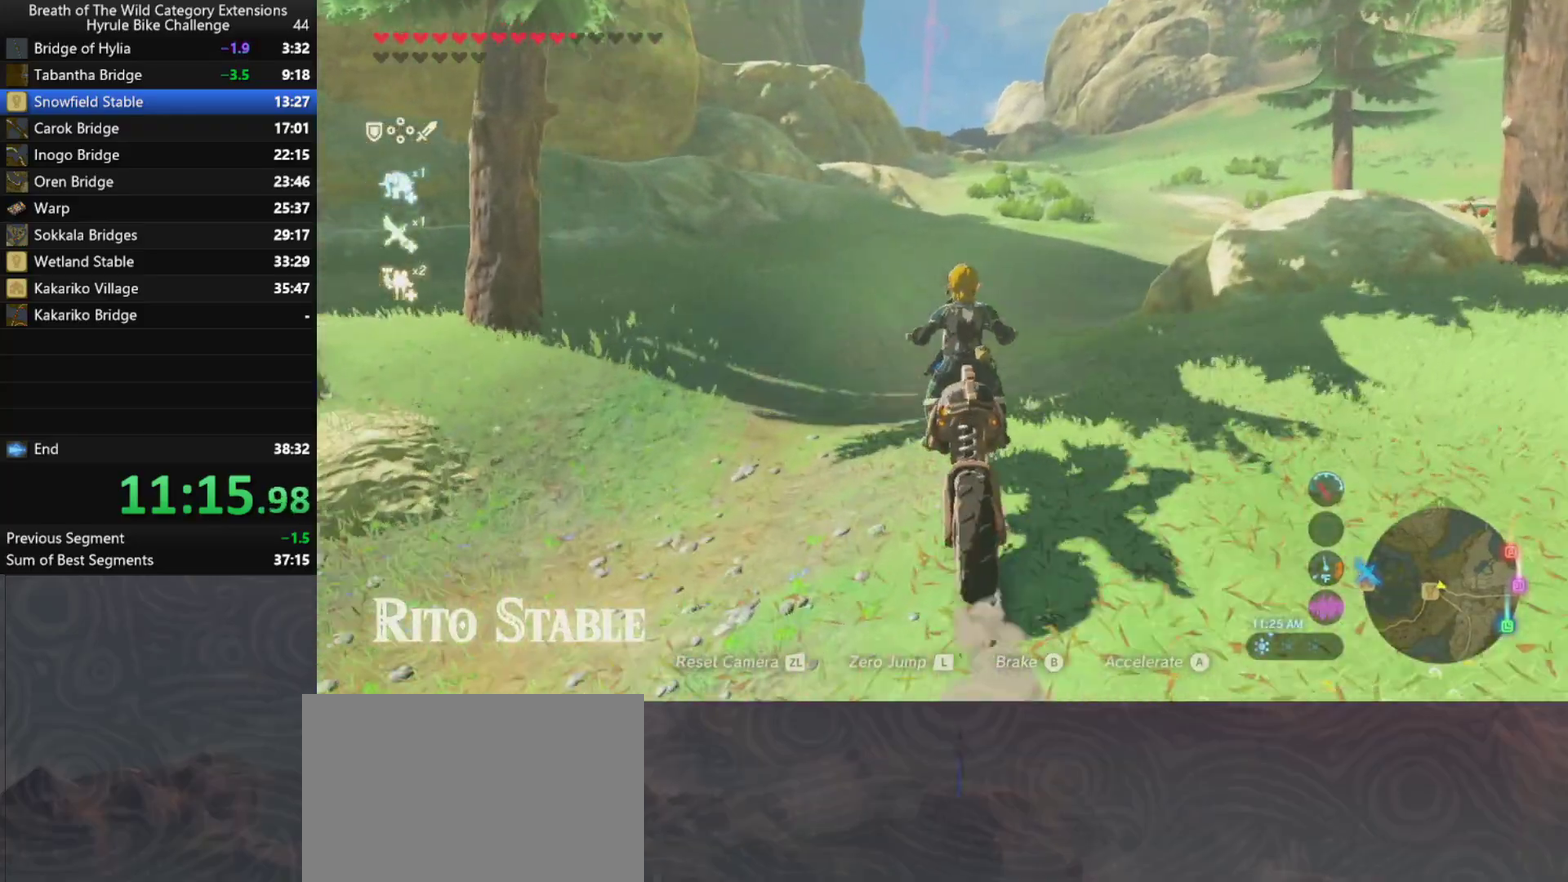
{"buttons": ["A"], "left_stick": "up", "right_stick": "center", "button_events": []}
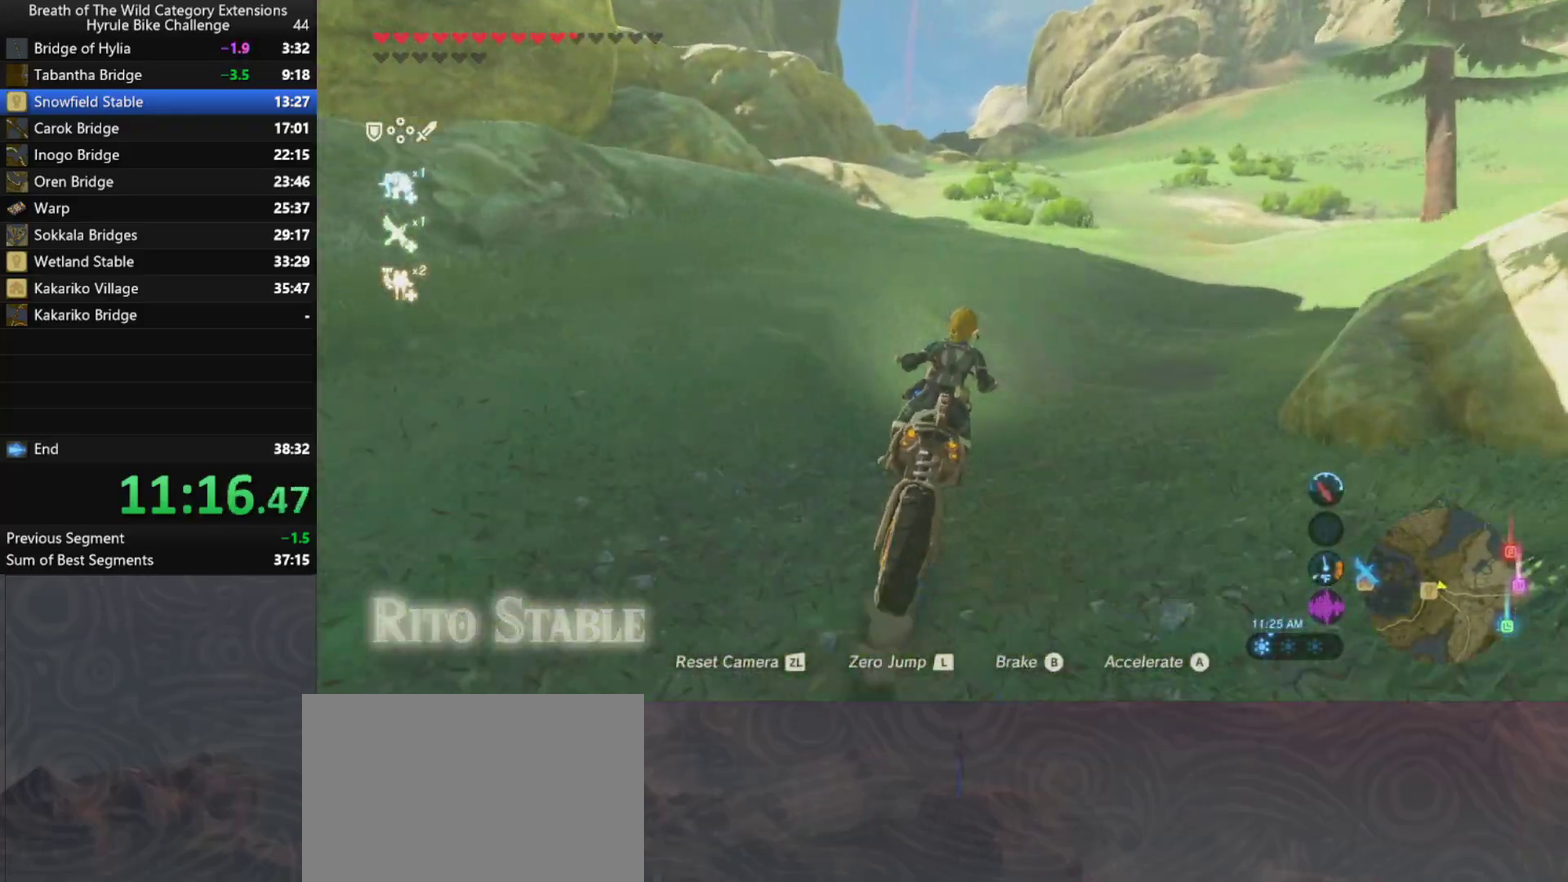
{"buttons": ["A"], "left_stick": "up", "right_stick": "center", "button_events": []}
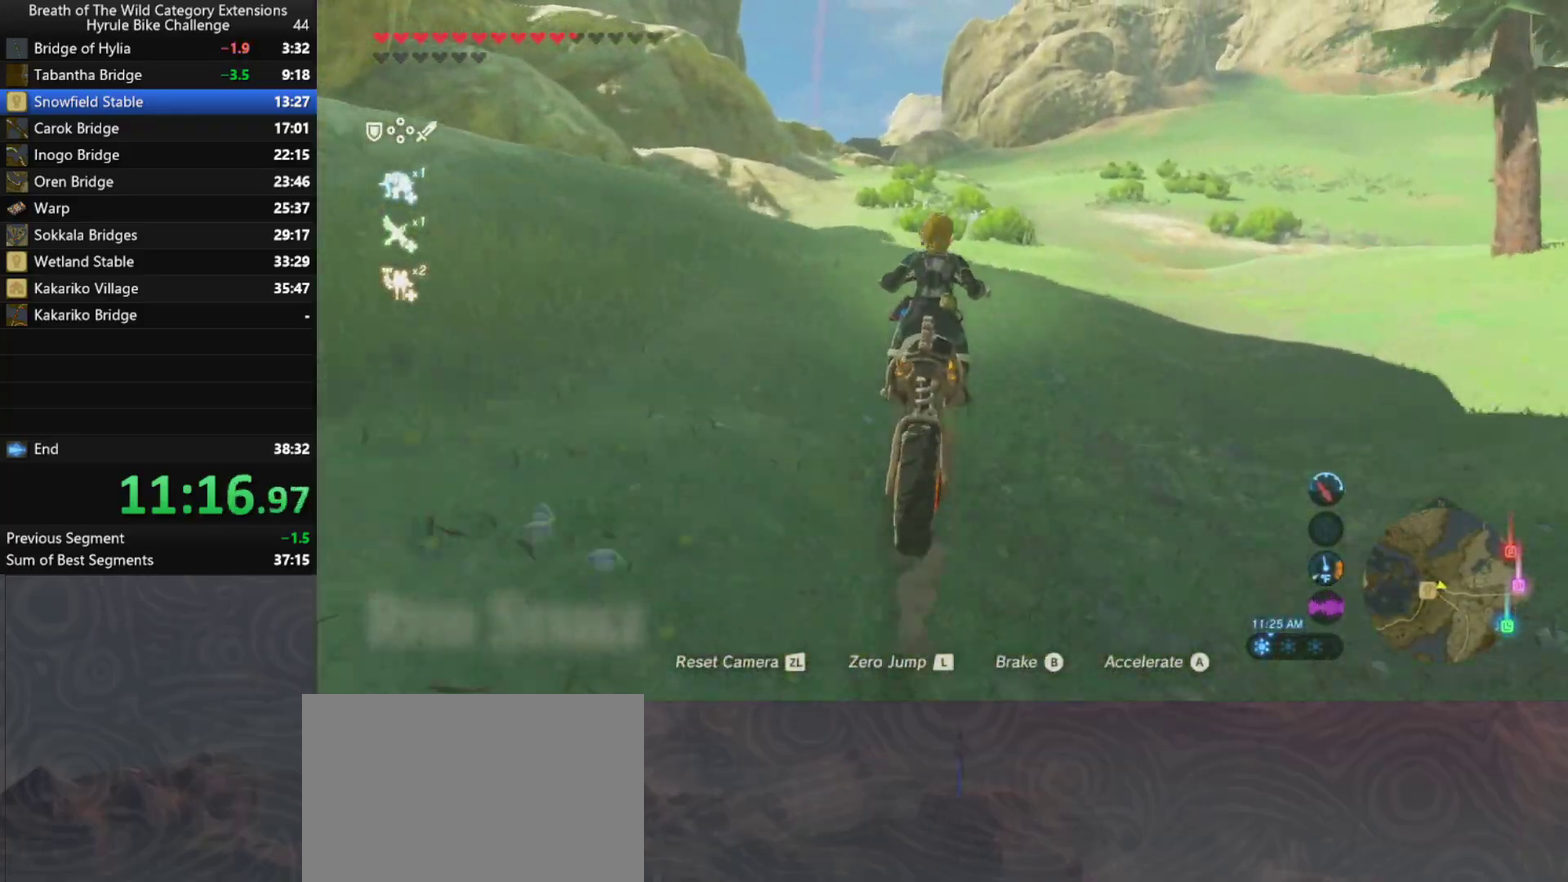
{"buttons": ["A"], "left_stick": "up", "right_stick": "center", "button_events": []}
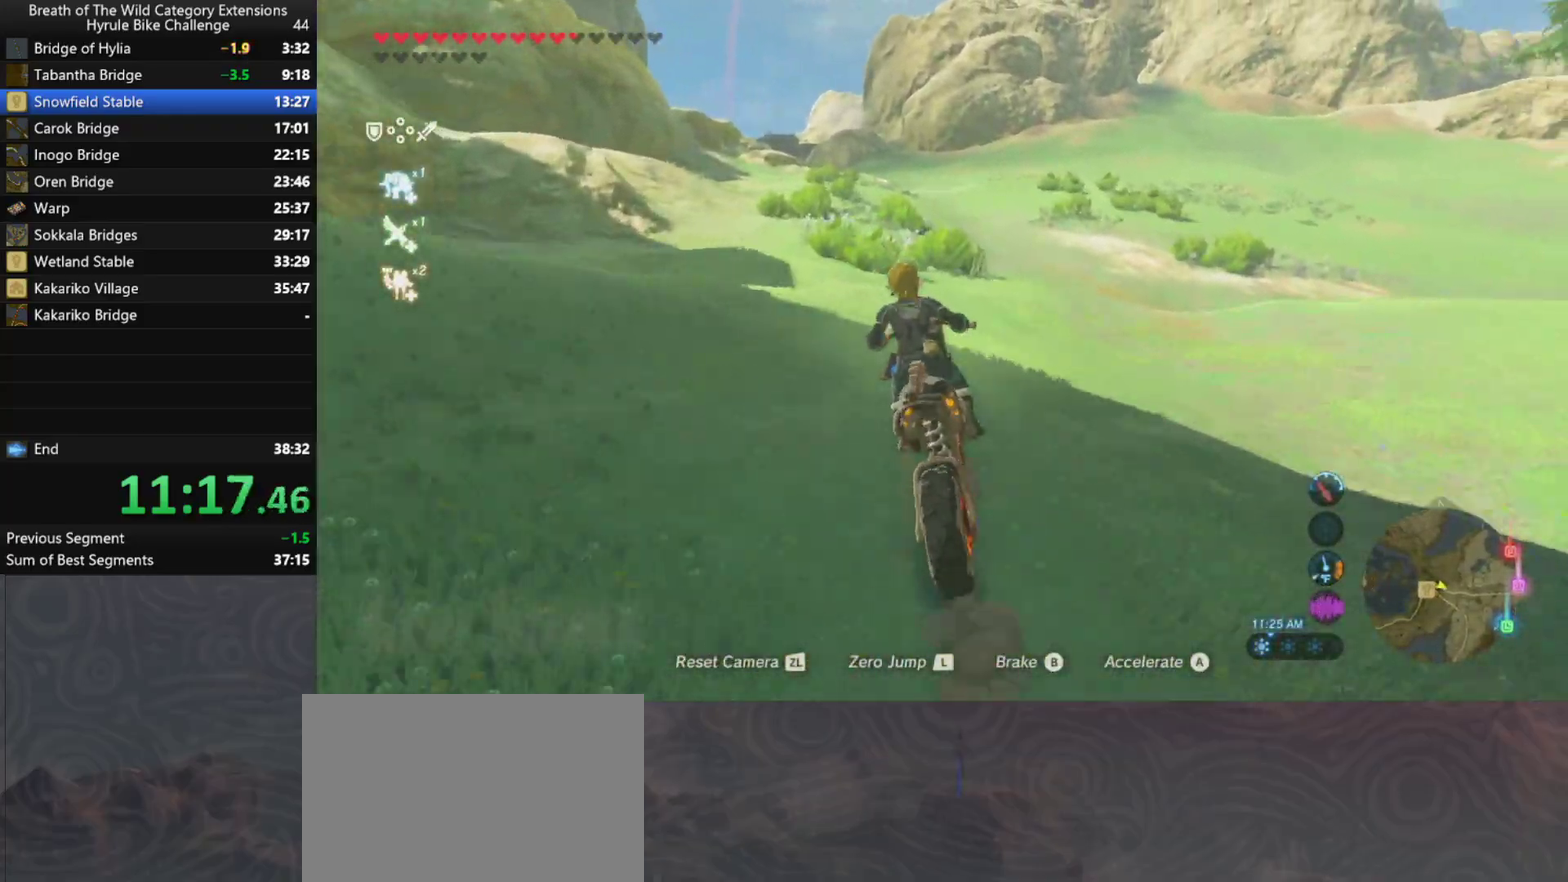
{"buttons": ["A"], "left_stick": "up", "right_stick": "center", "button_events": []}
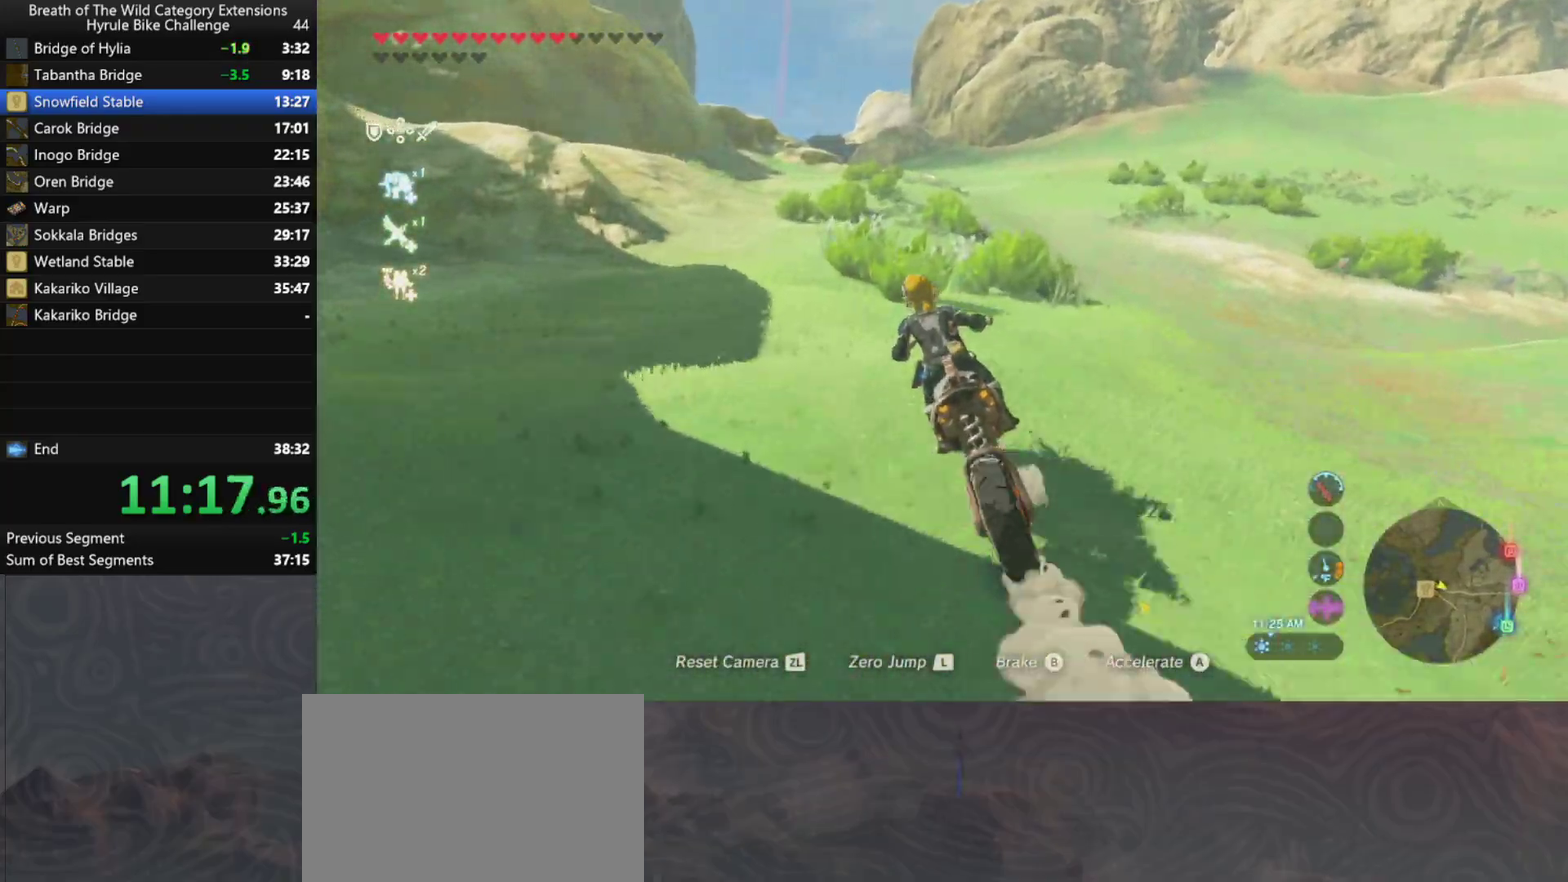
{"buttons": ["A"], "left_stick": "up", "right_stick": "center", "button_events": []}
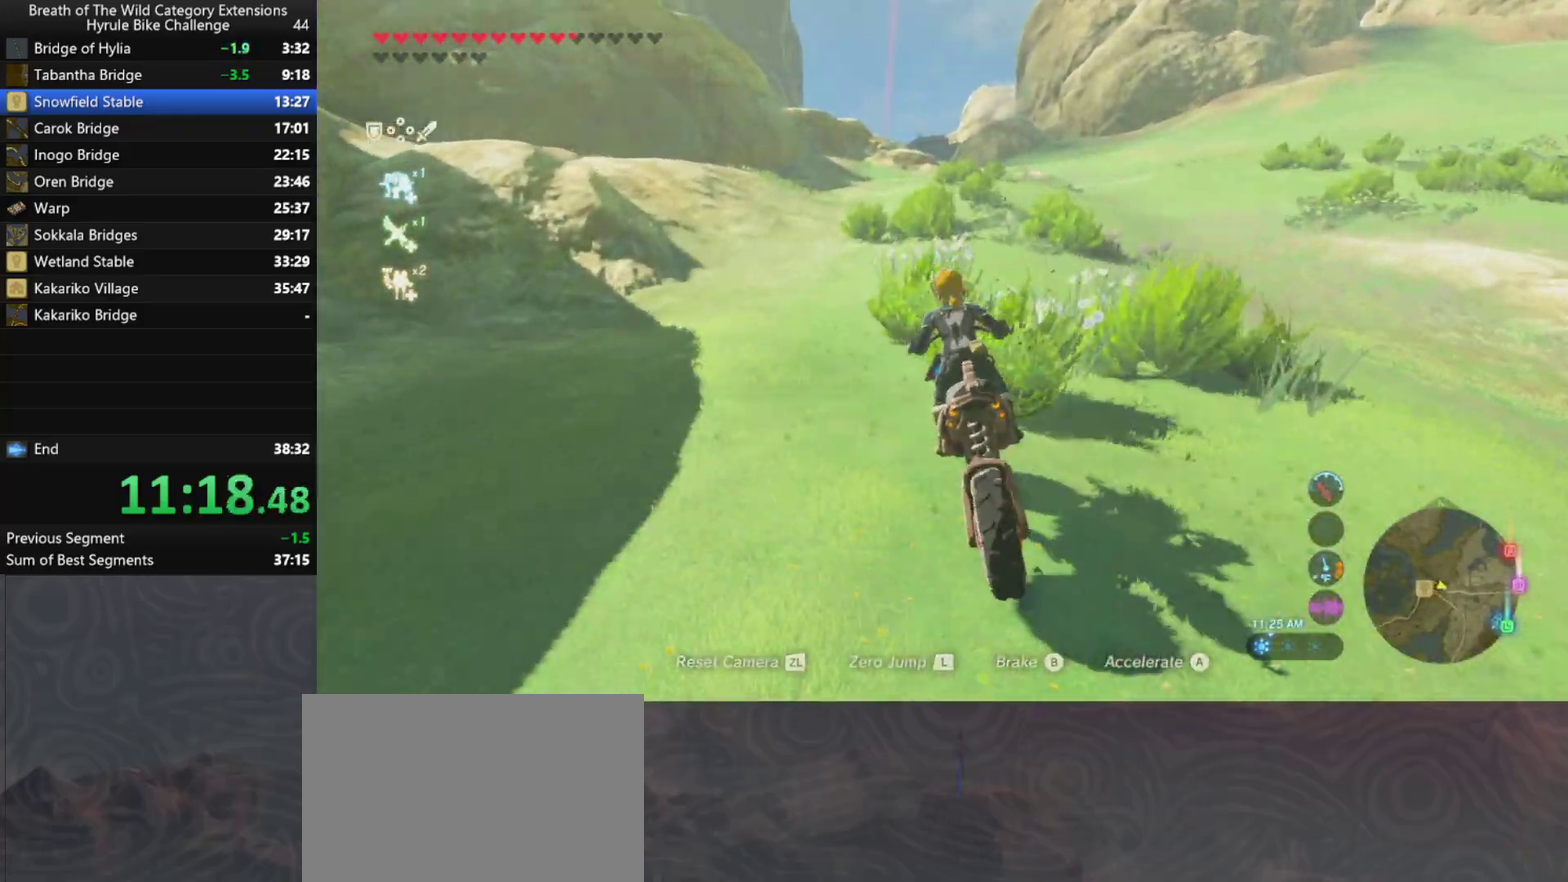
{"buttons": ["A"], "left_stick": "up", "right_stick": "center", "button_events": []}
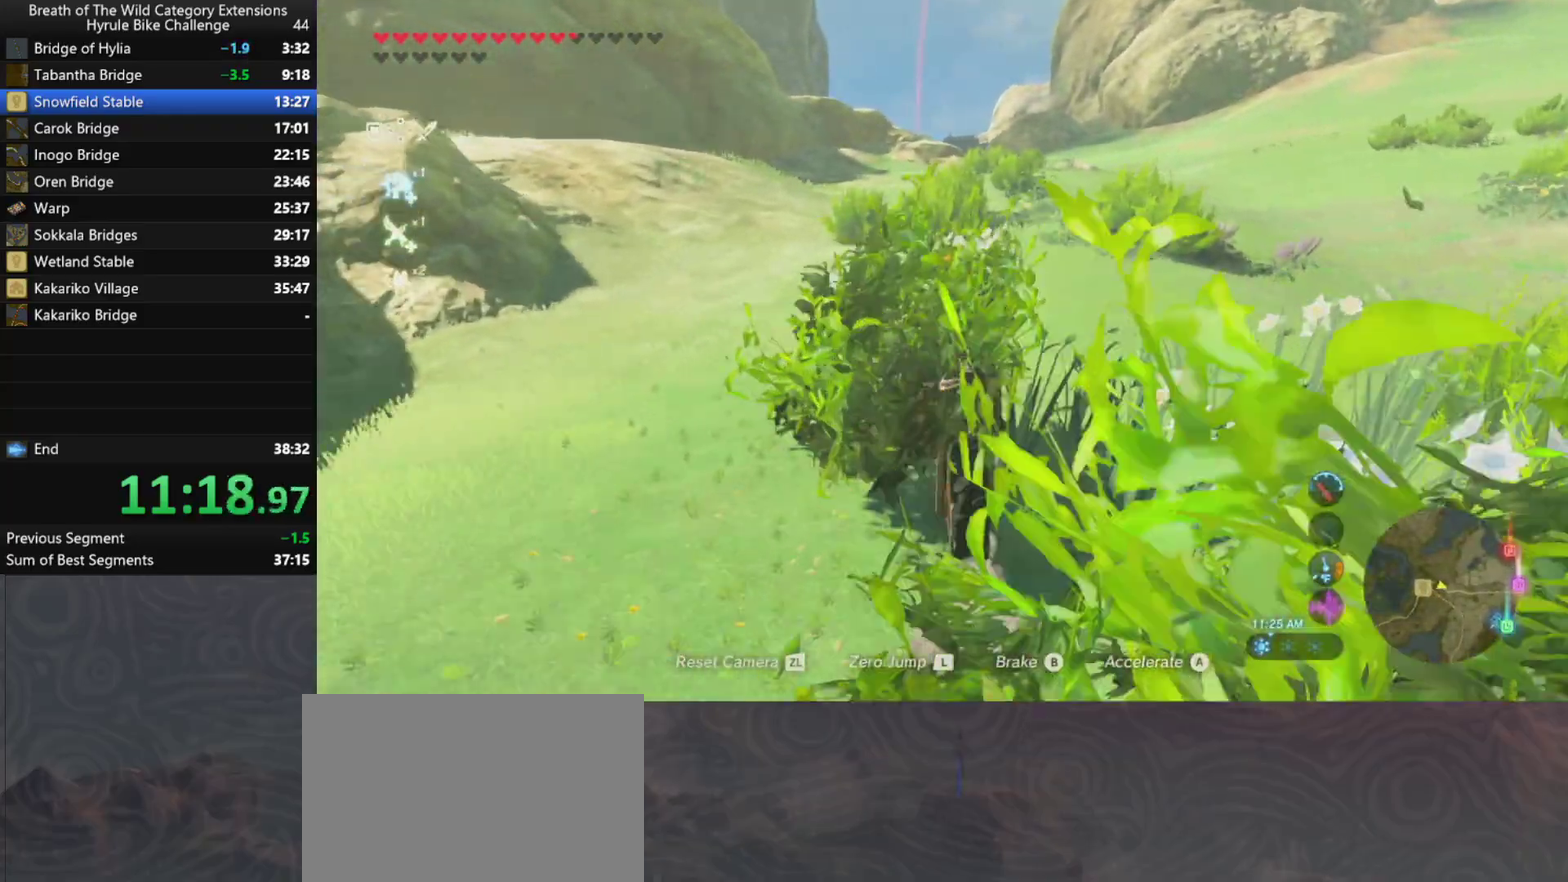
{"buttons": ["A"], "left_stick": "up", "right_stick": "center", "button_events": []}
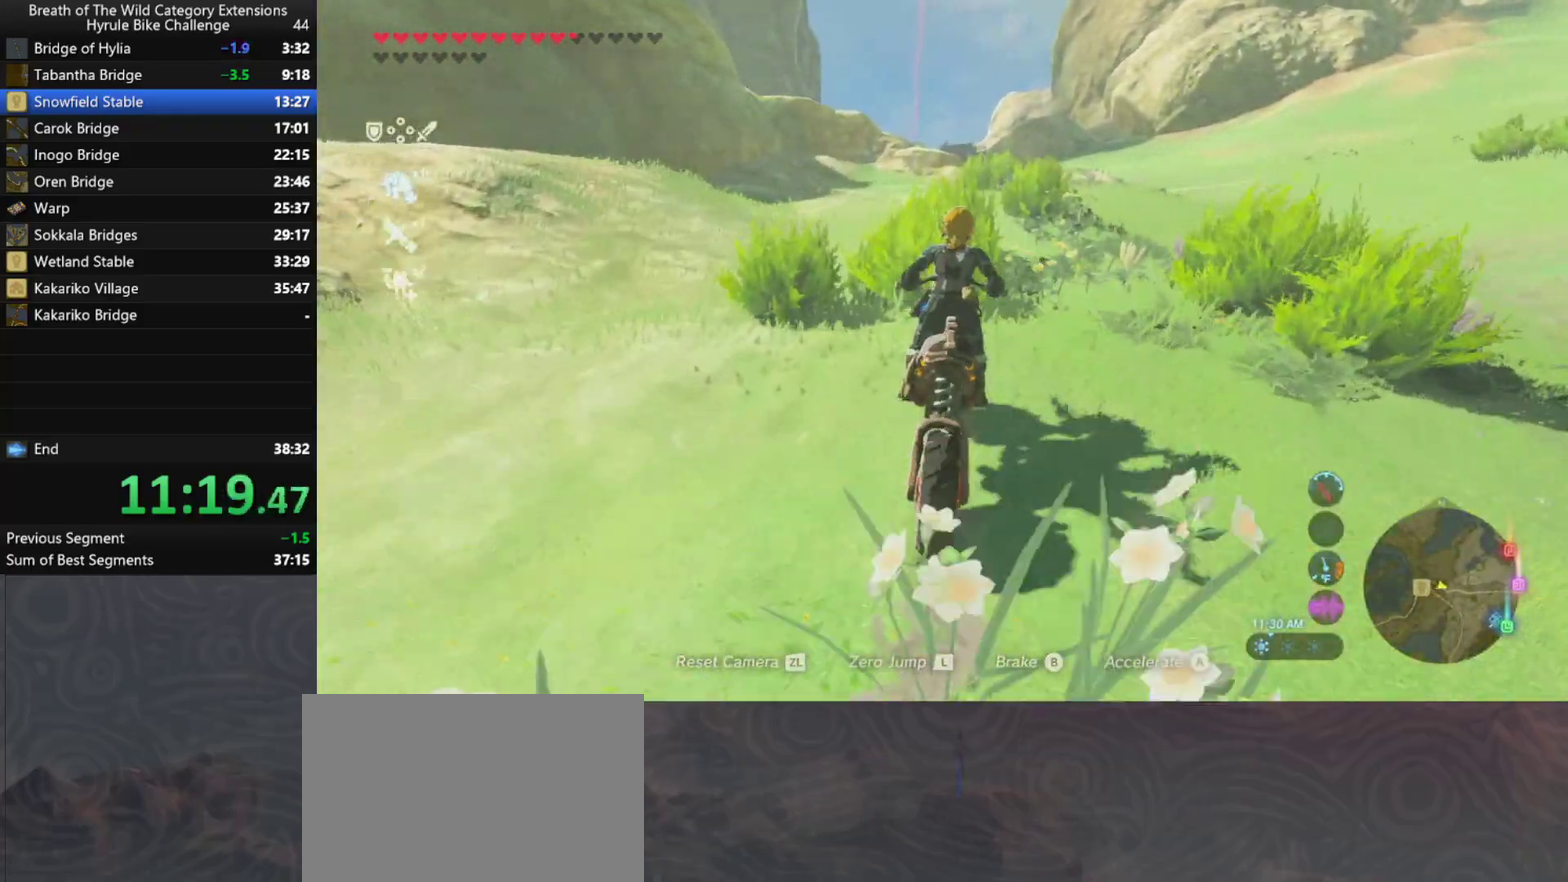
{"buttons": ["A"], "left_stick": "up", "right_stick": "center", "button_events": []}
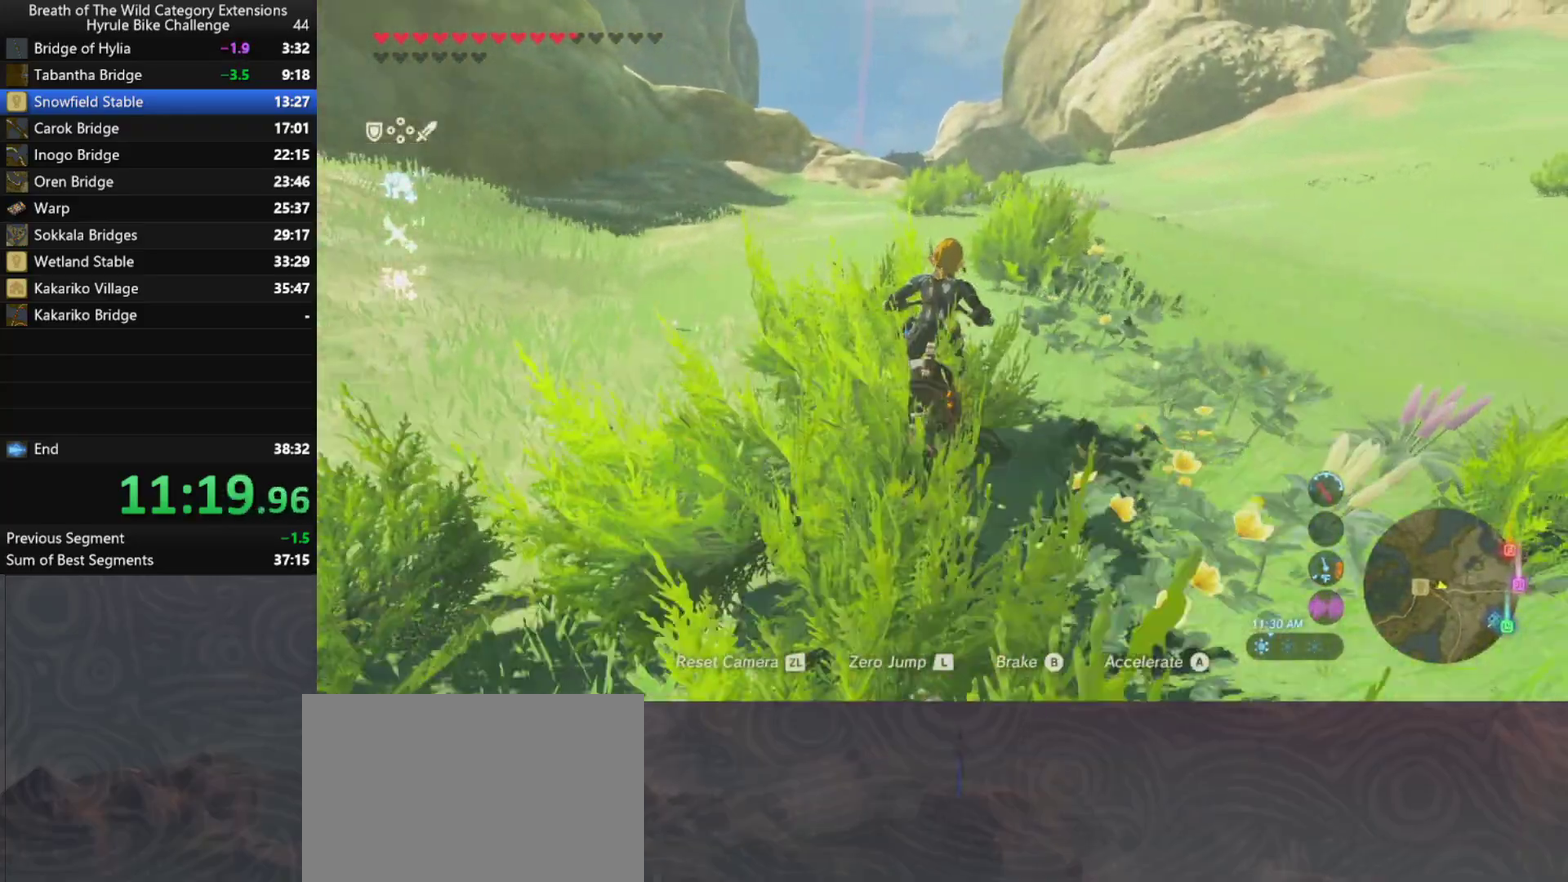
{"buttons": ["A"], "left_stick": "up", "right_stick": "center", "button_events": []}
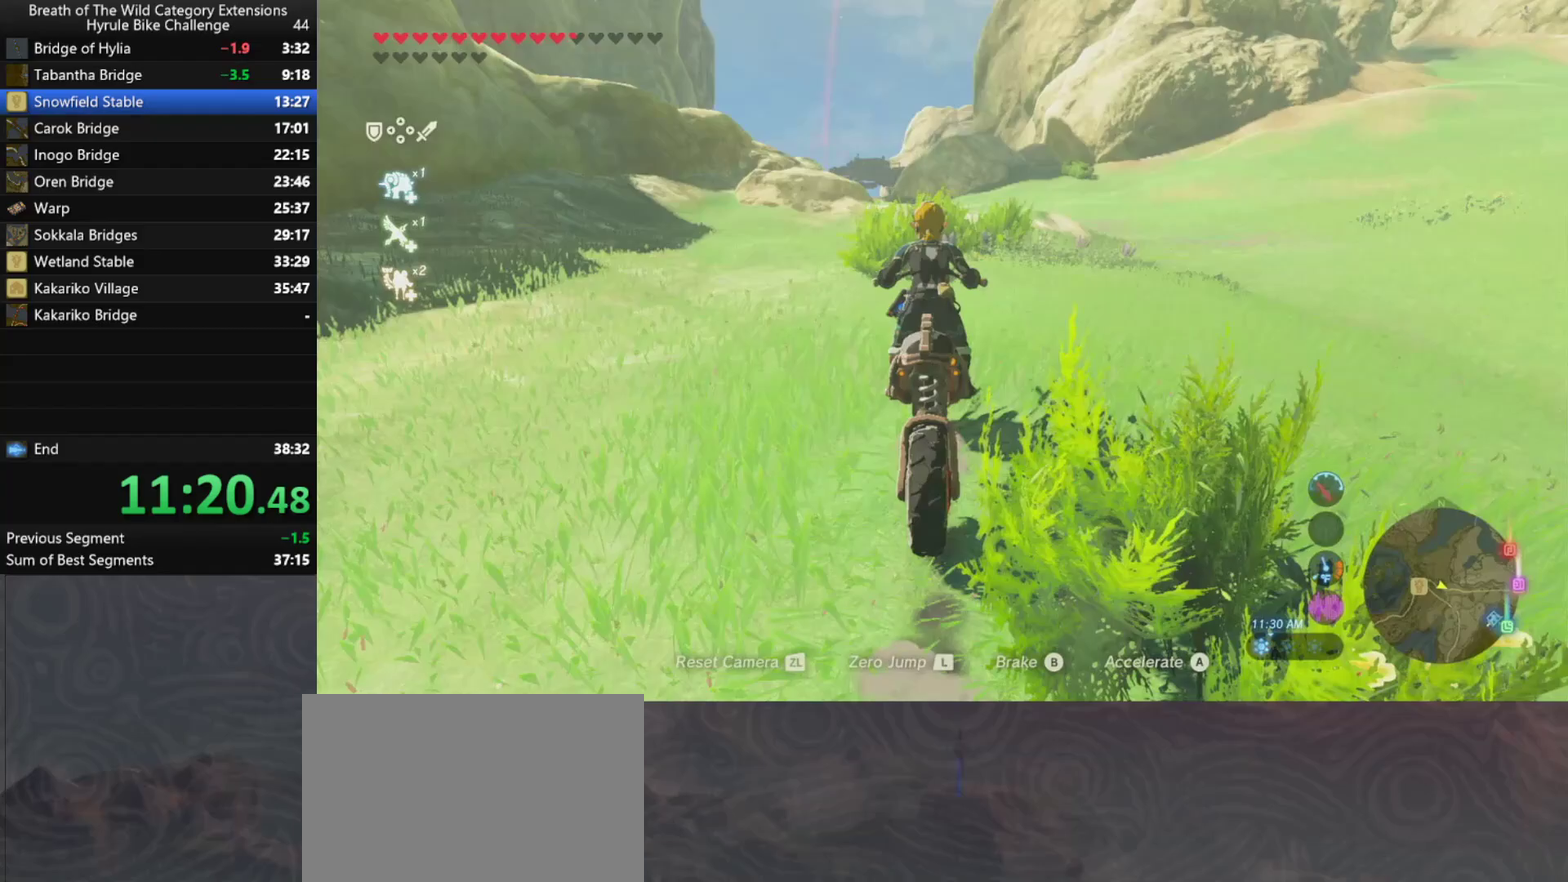
{"buttons": ["A"], "left_stick": "up", "right_stick": "center", "button_events": []}